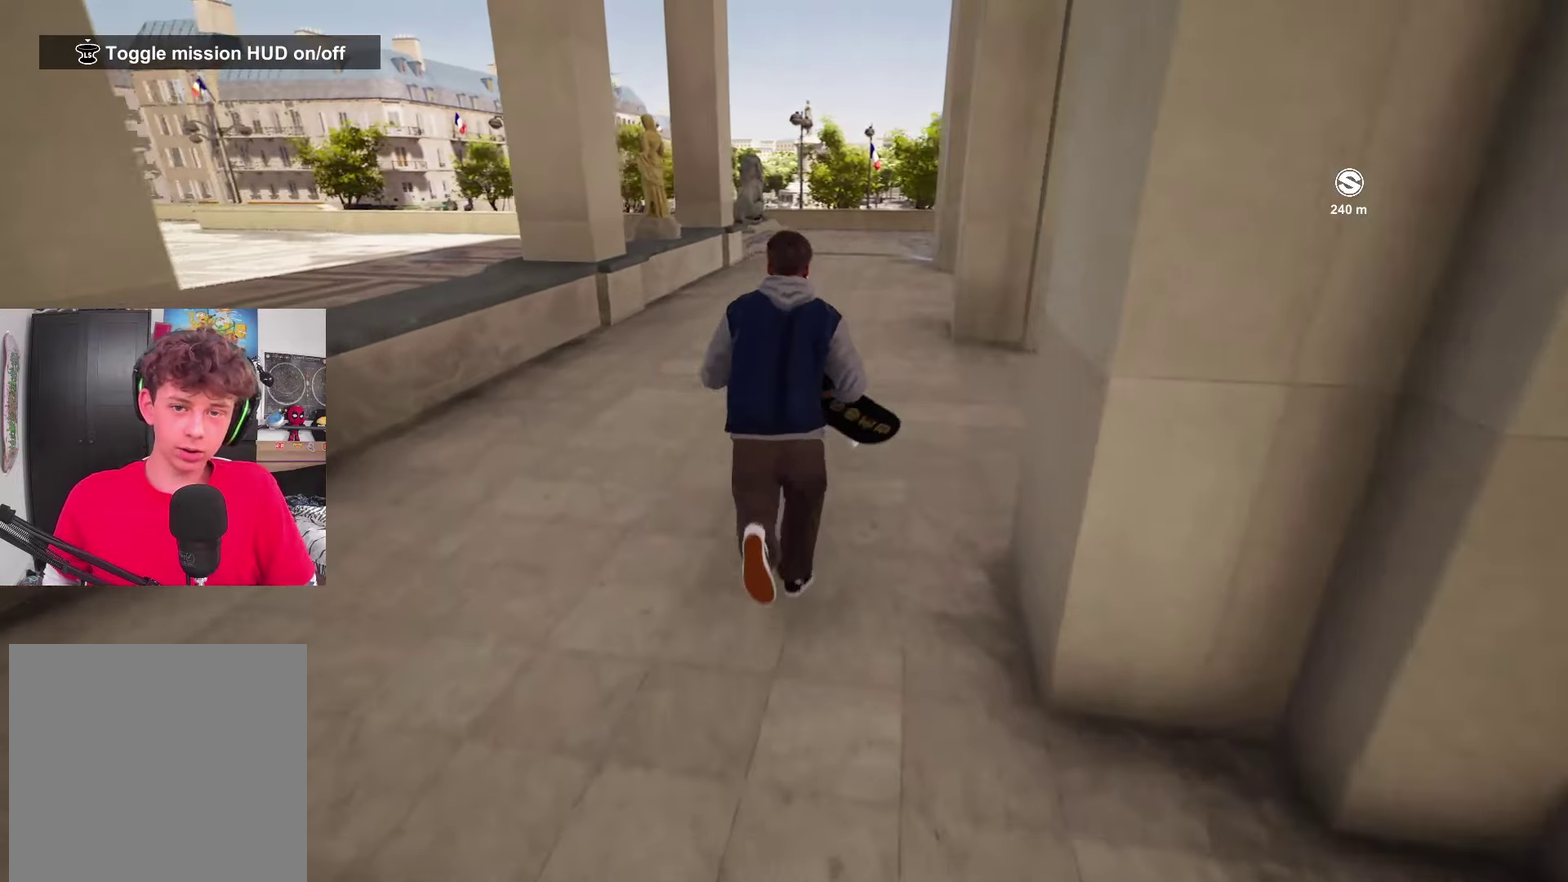
Gameplay with a controller (Xbox layout); each line is a JSON object with the inputs held at the frame after it (dt_ms = milliseconds from this image to that frame). "events" lists button and stick changes between this image and that frame as [ms after this image, input, new state], when the widget could be followed in between. Not read: L3 R3.
{"dt_ms": 700, "buttons": [], "left_stick": "center", "right_stick": "center", "events": [[50, "Y", "up"], [133, "left_stick", "center"]]}
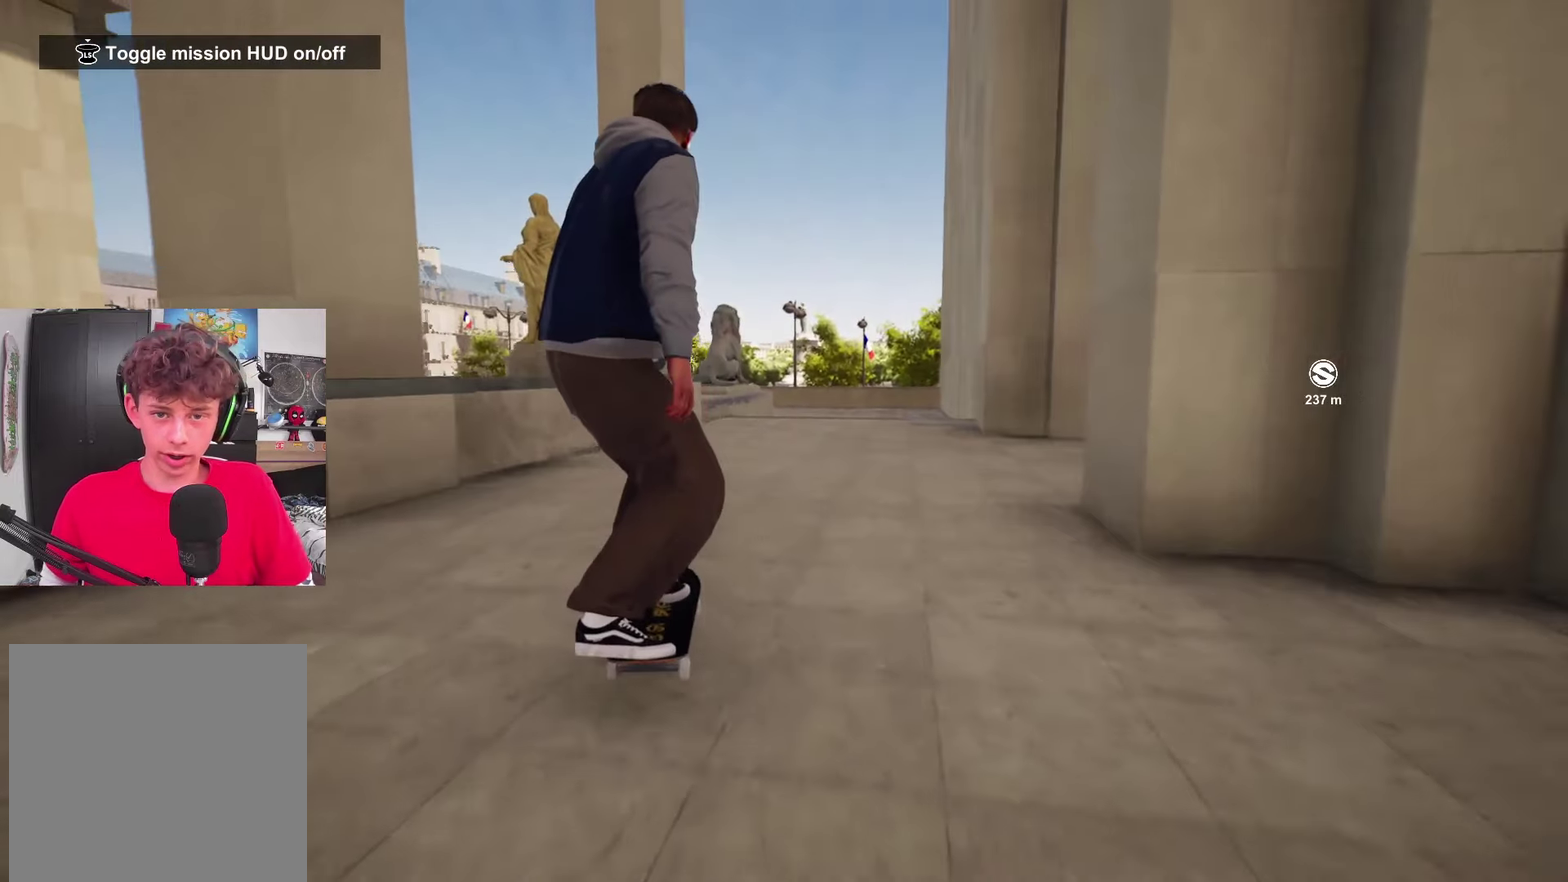
{"dt_ms": 500, "buttons": [], "left_stick": "center", "right_stick": "center", "events": [[150, "R2", "down"], [233, "R2", "up"]]}
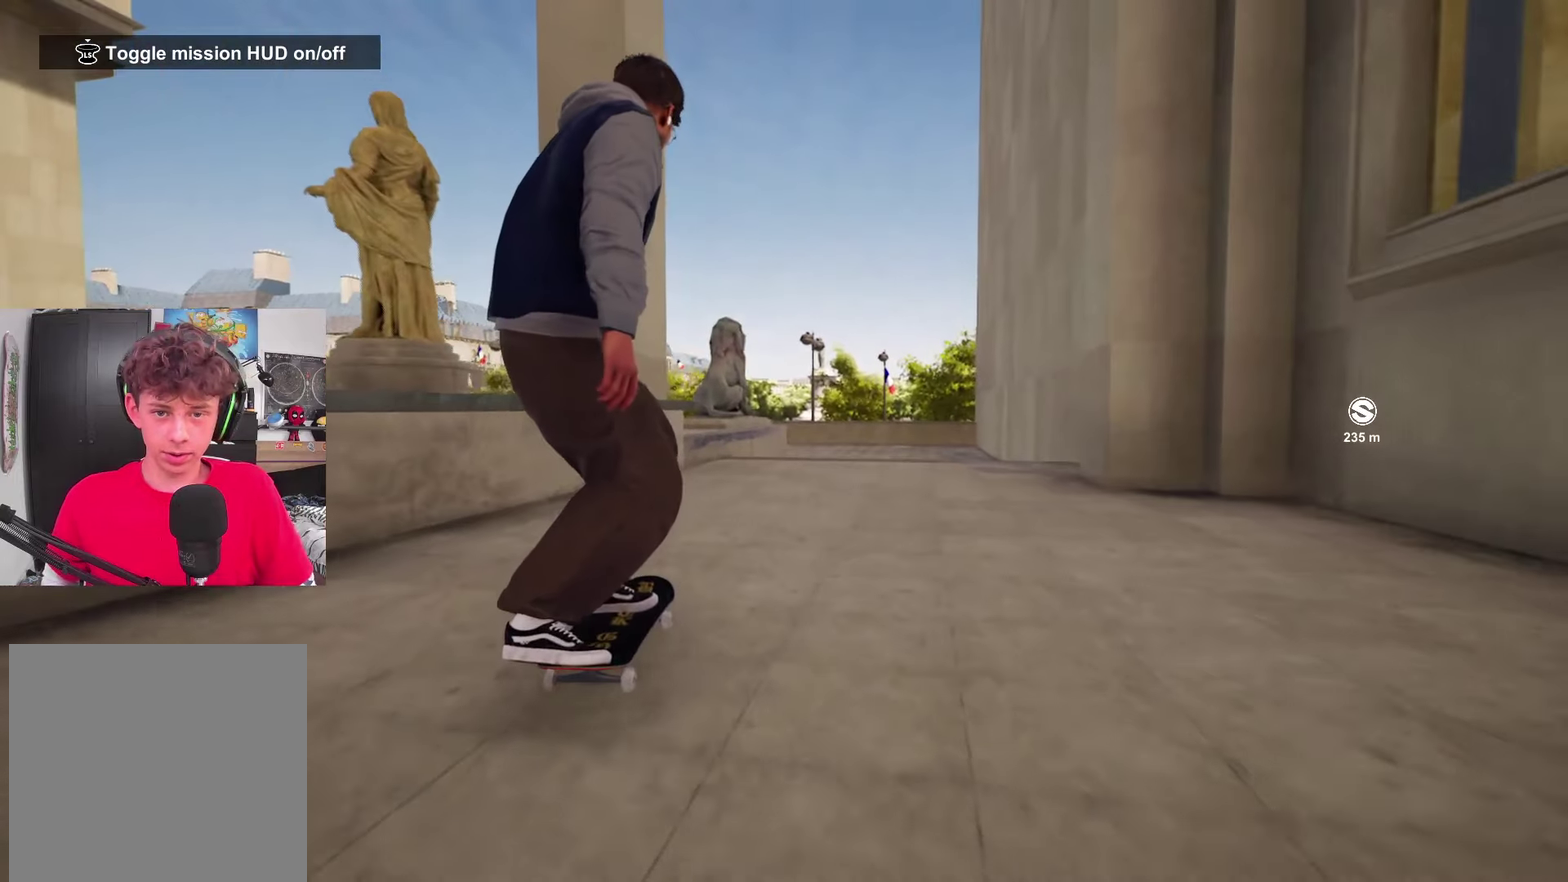
{"dt_ms": 400, "buttons": [], "left_stick": "center", "right_stick": "down", "events": [[167, "right_stick", "down"]]}
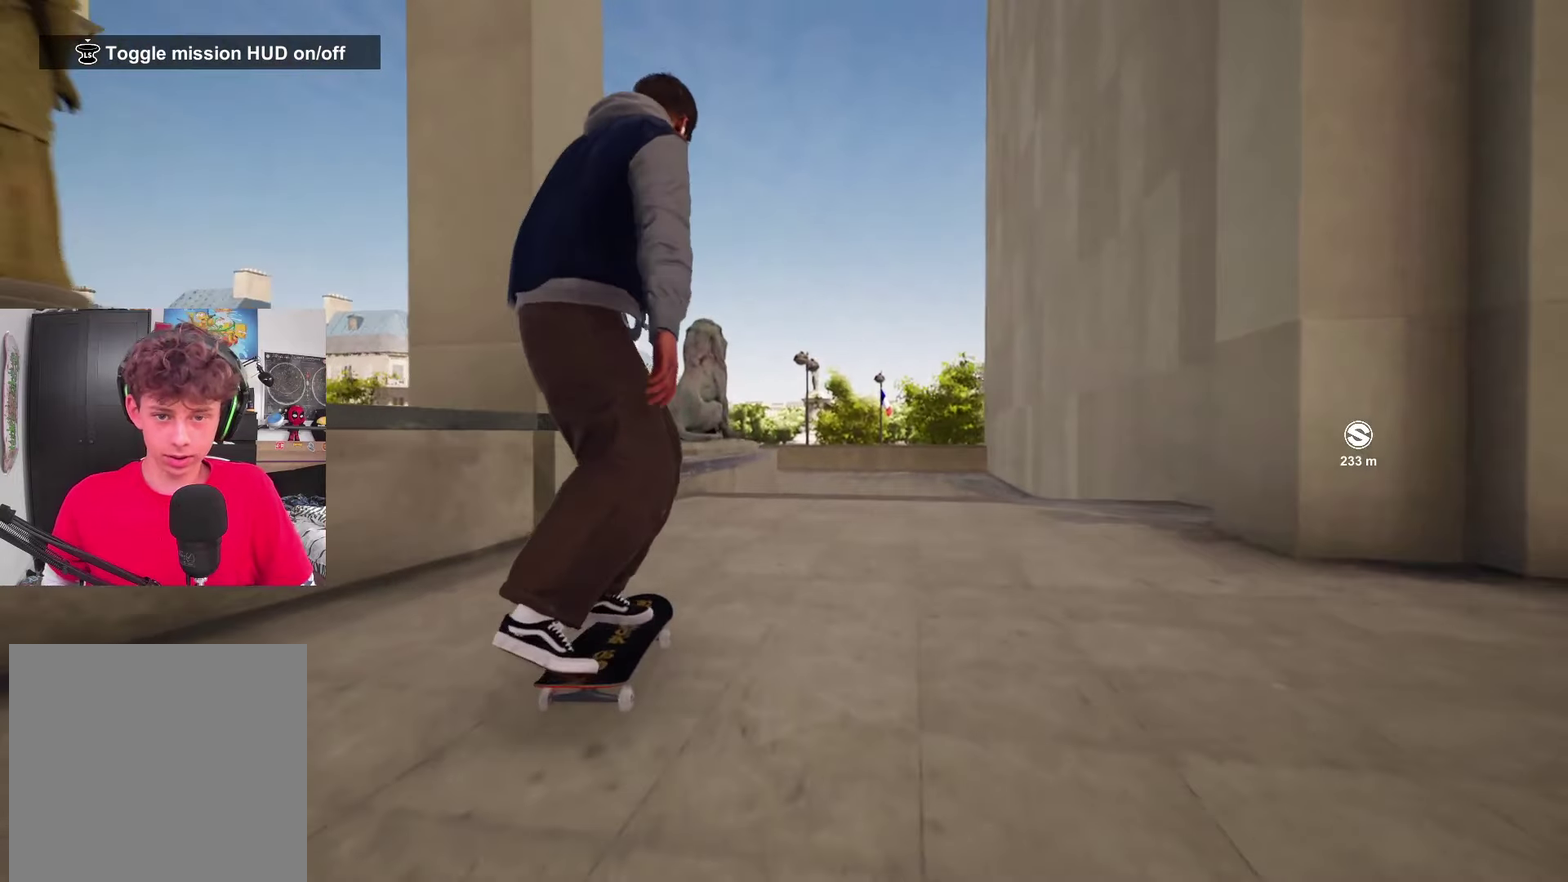
{"dt_ms": 600, "buttons": [], "left_stick": "center", "right_stick": "down", "events": []}
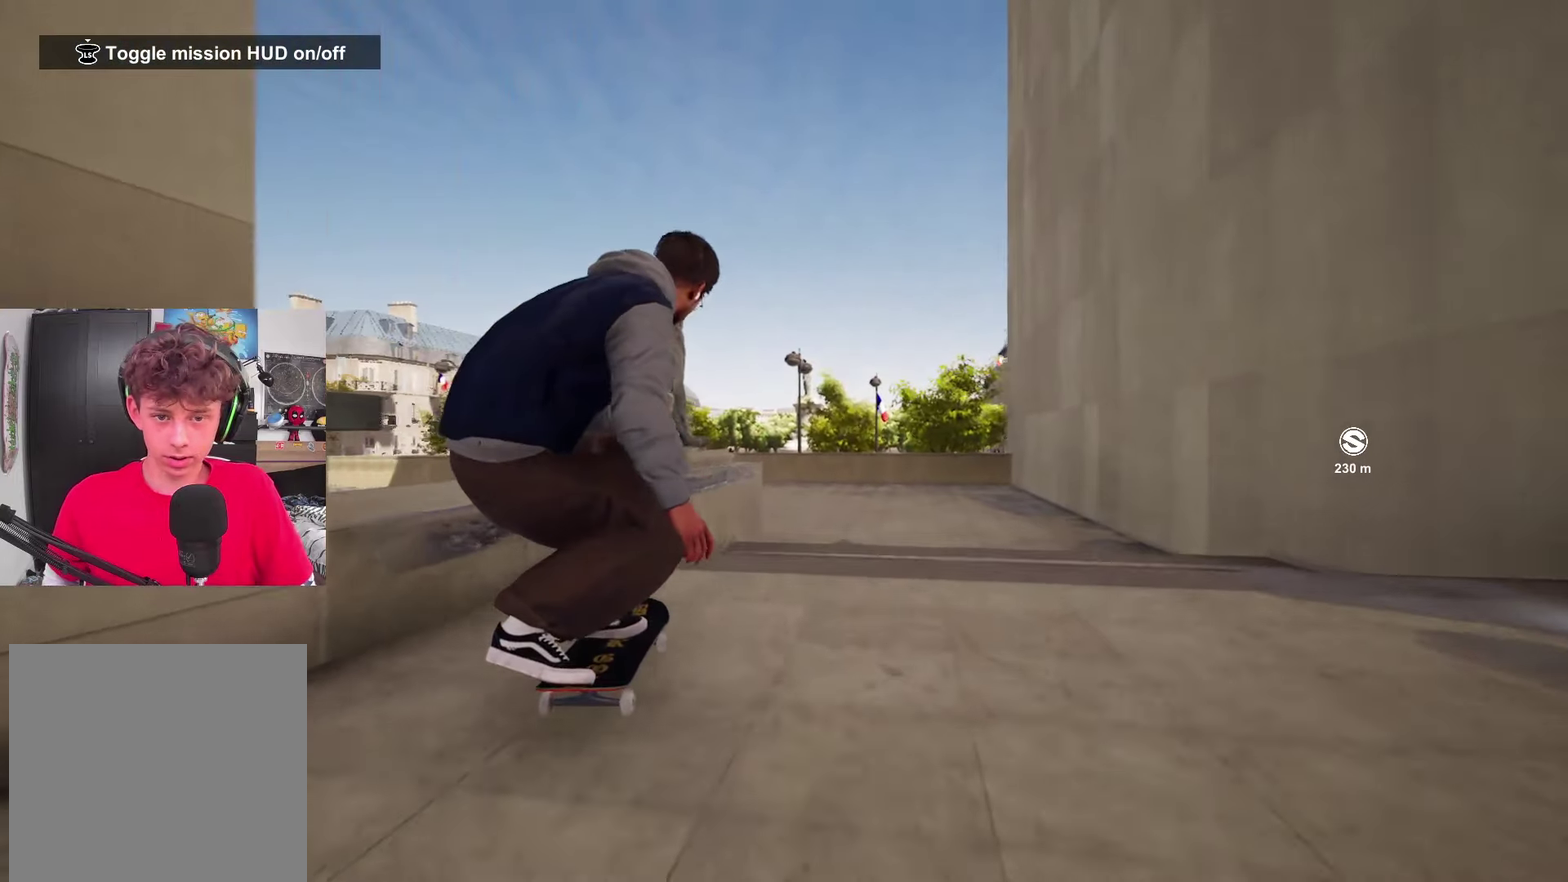
{"dt_ms": 500, "buttons": [], "left_stick": "center", "right_stick": "center", "events": [[83, "left_stick", "left"], [183, "left_stick", "center"], [183, "right_stick", "center"], [233, "R2", "down"], [383, "R2", "up"]]}
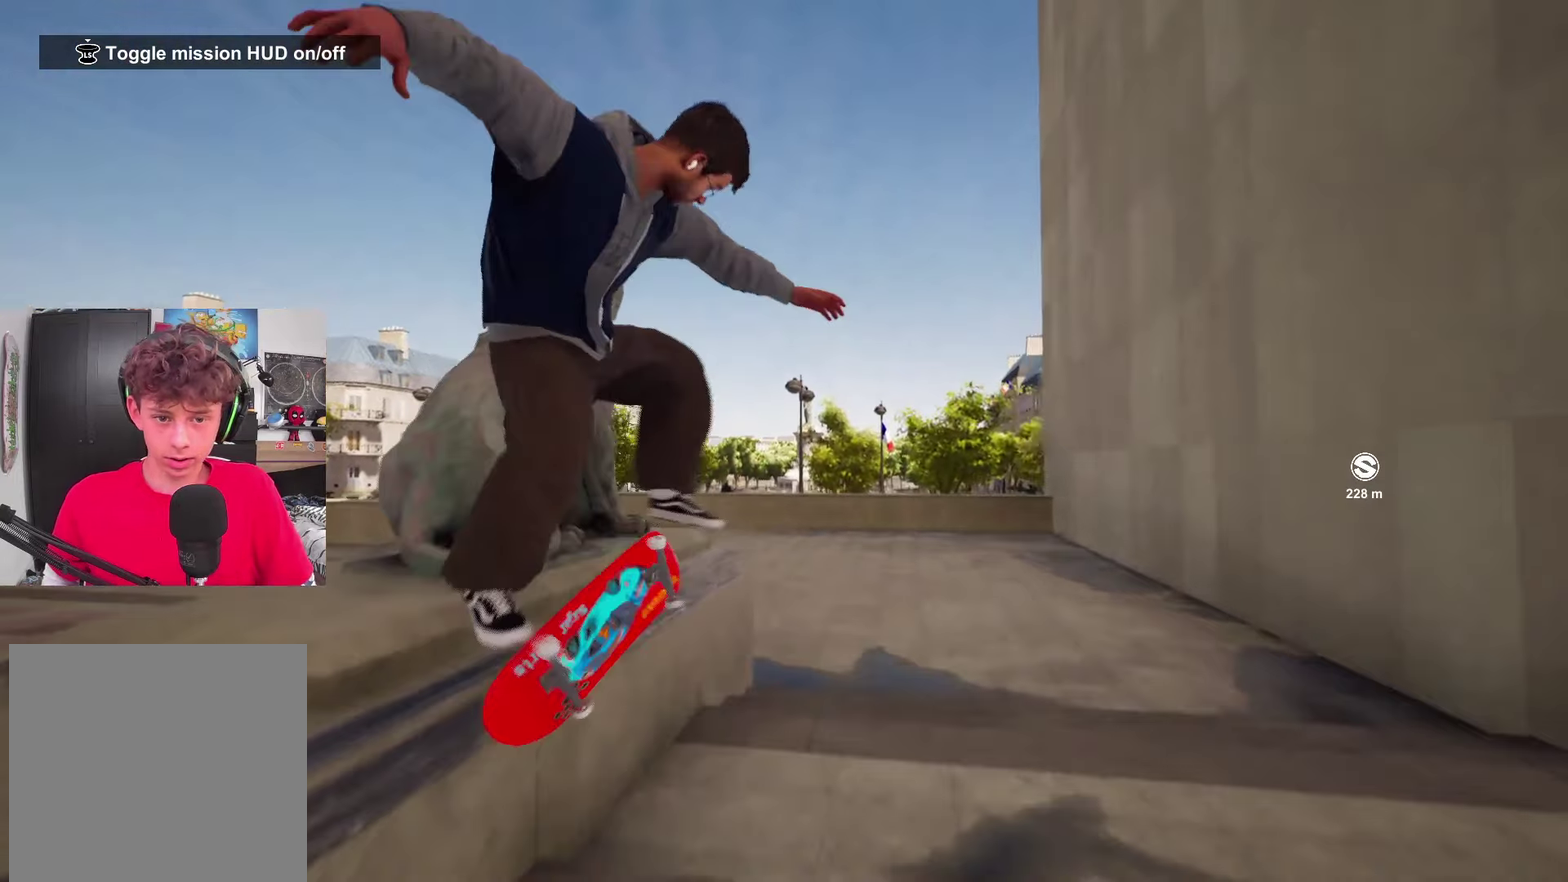
{"dt_ms": 500, "buttons": [], "left_stick": "center", "right_stick": "down", "events": [[67, "right_stick", "down"]]}
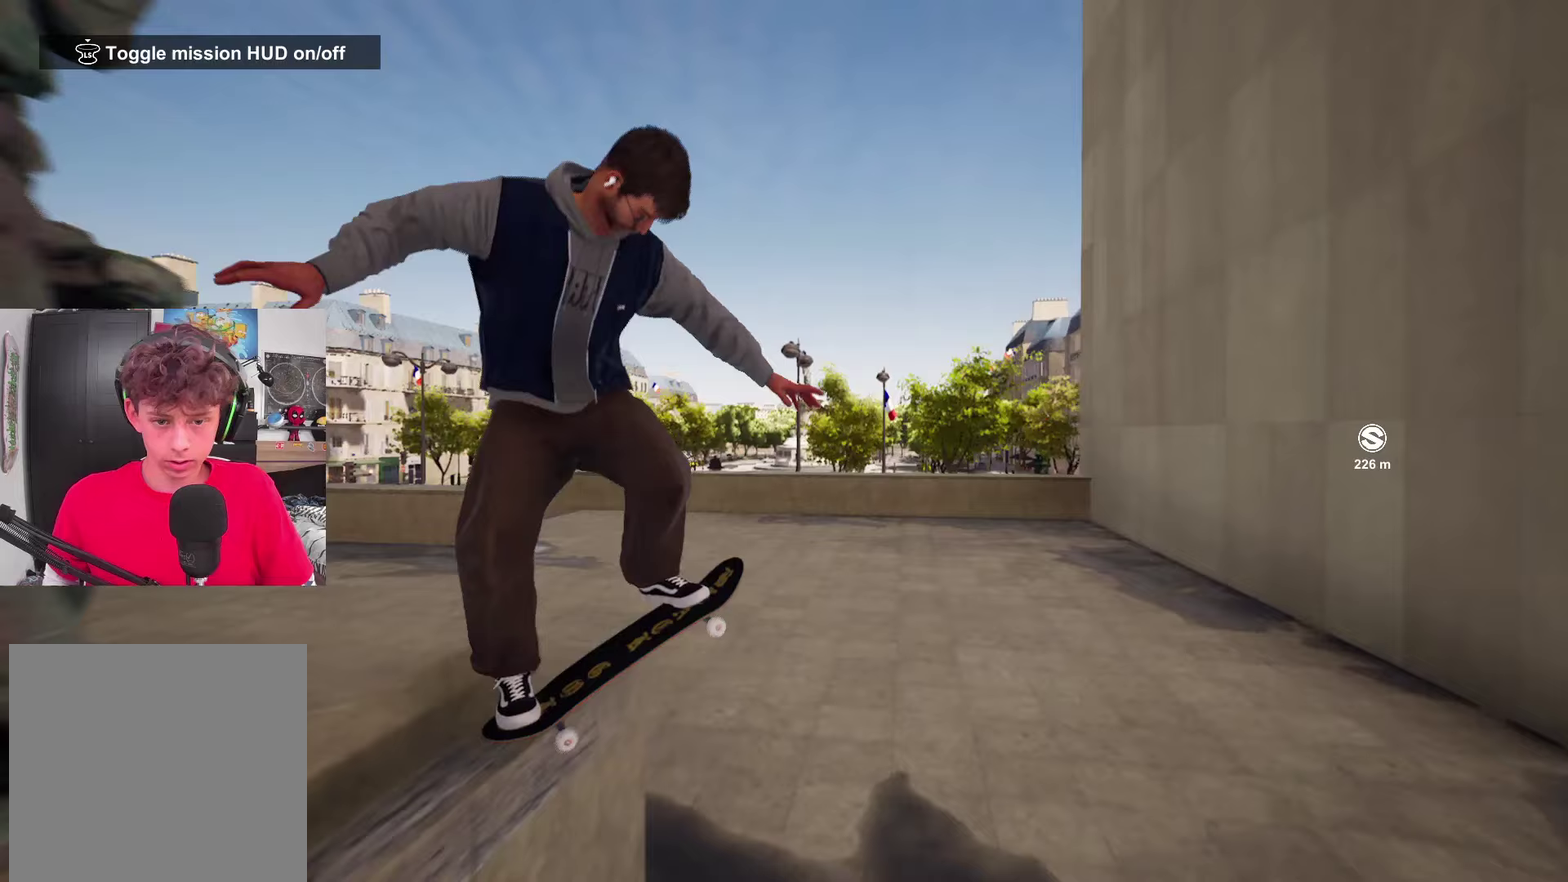
{"dt_ms": 300, "buttons": ["DPAD_UP"], "left_stick": "center", "right_stick": "center", "events": [[167, "right_stick", "center"], [283, "DPAD_UP", "down"]]}
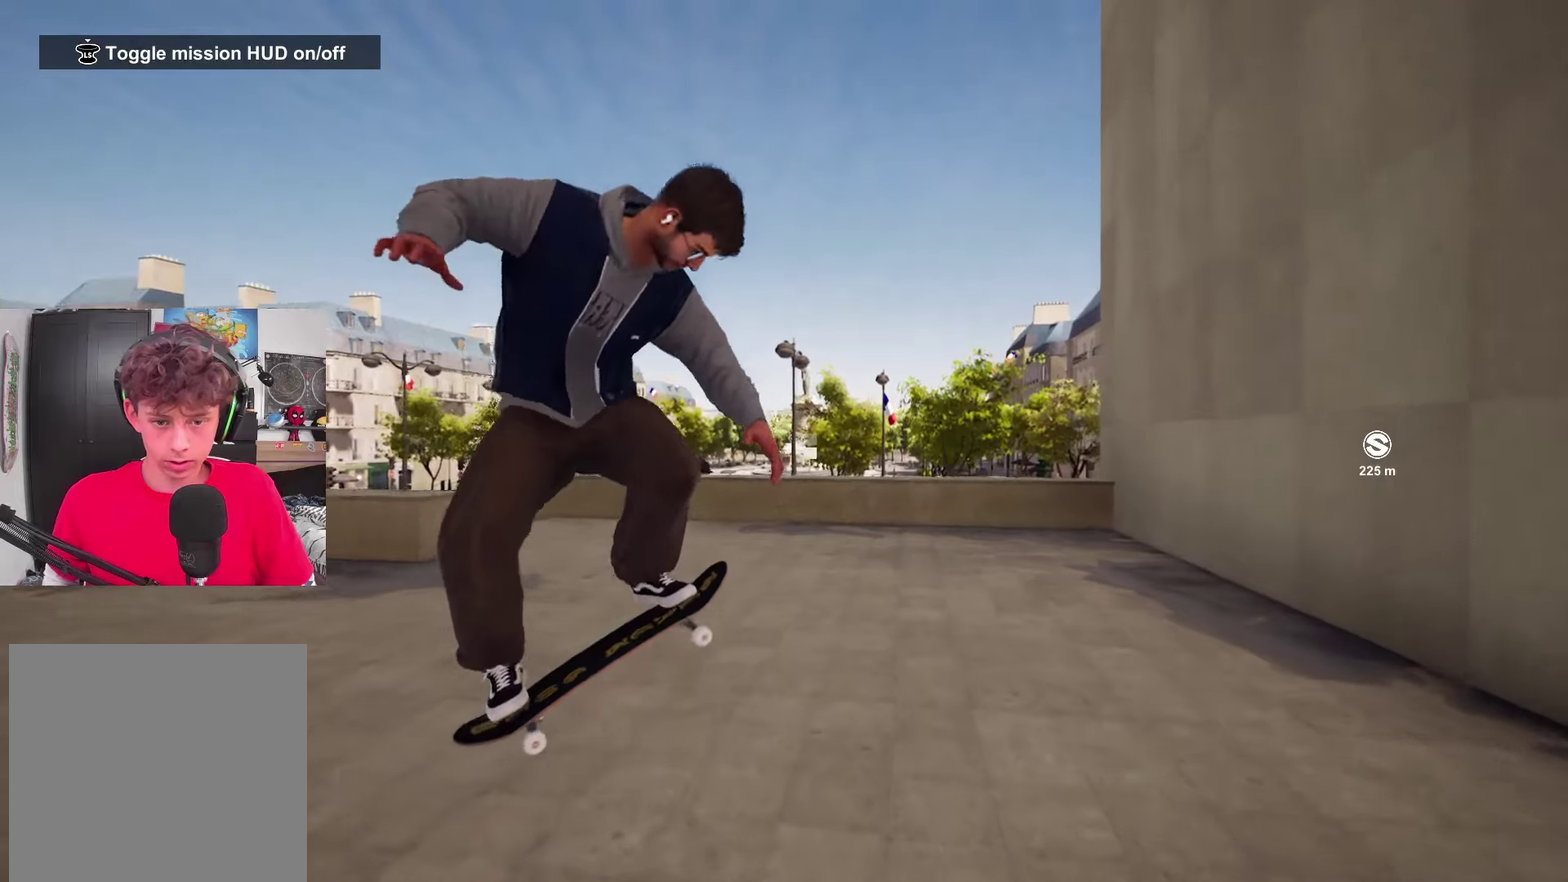
{"dt_ms": 700, "buttons": [], "left_stick": "center", "right_stick": "center", "events": [[150, "DPAD_UP", "up"], [283, "left_stick", "up"], [367, "Y", "down"], [483, "Y", "up"], [600, "left_stick", "center"]]}
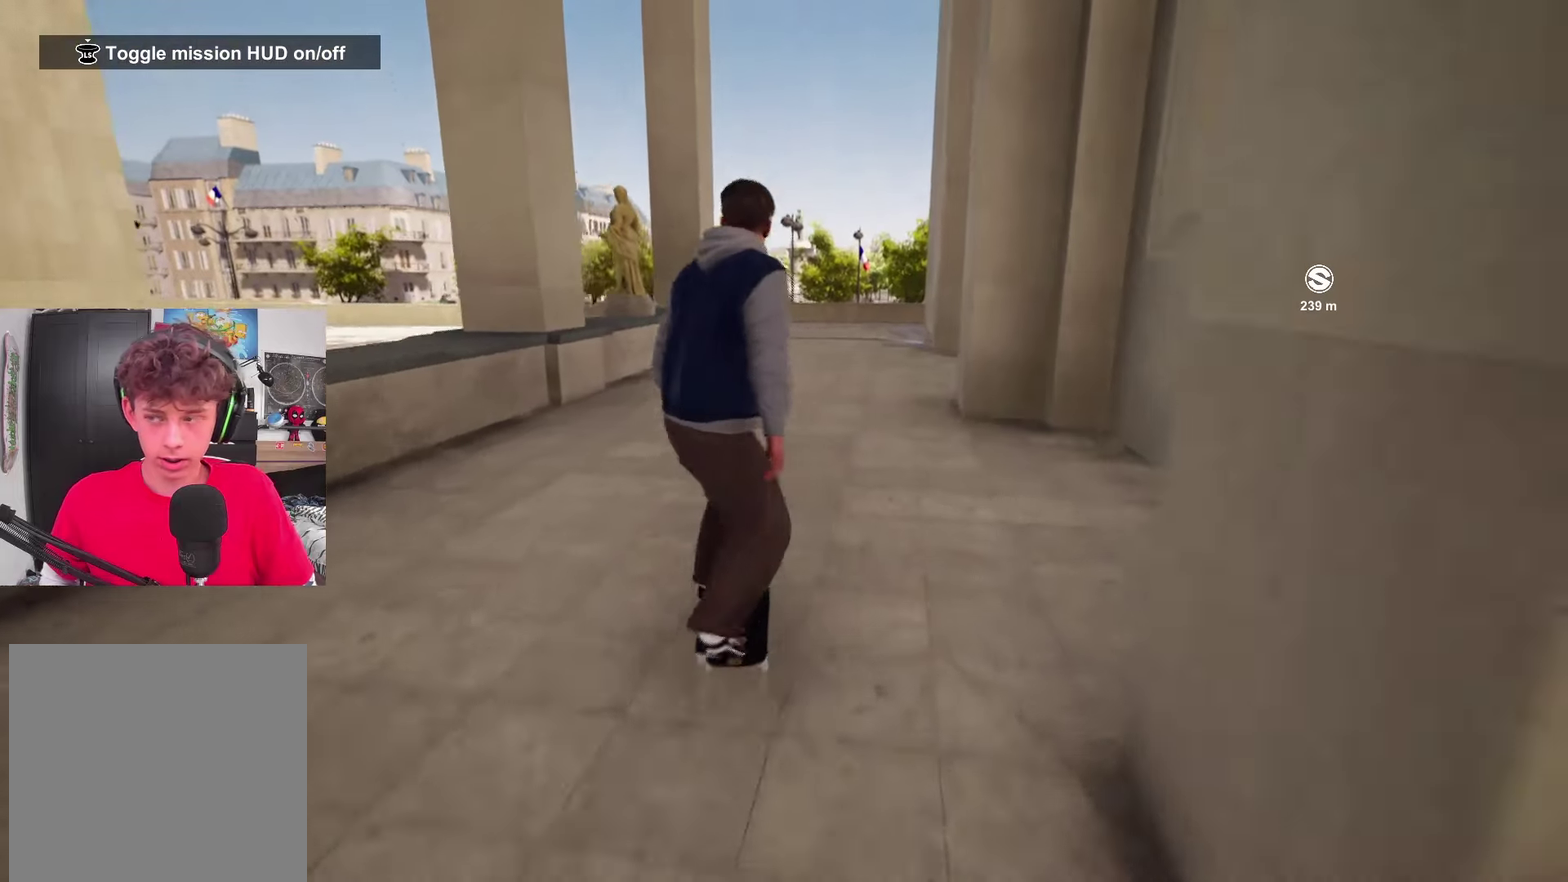
{"dt_ms": 500, "buttons": [], "left_stick": "center", "right_stick": "center", "events": []}
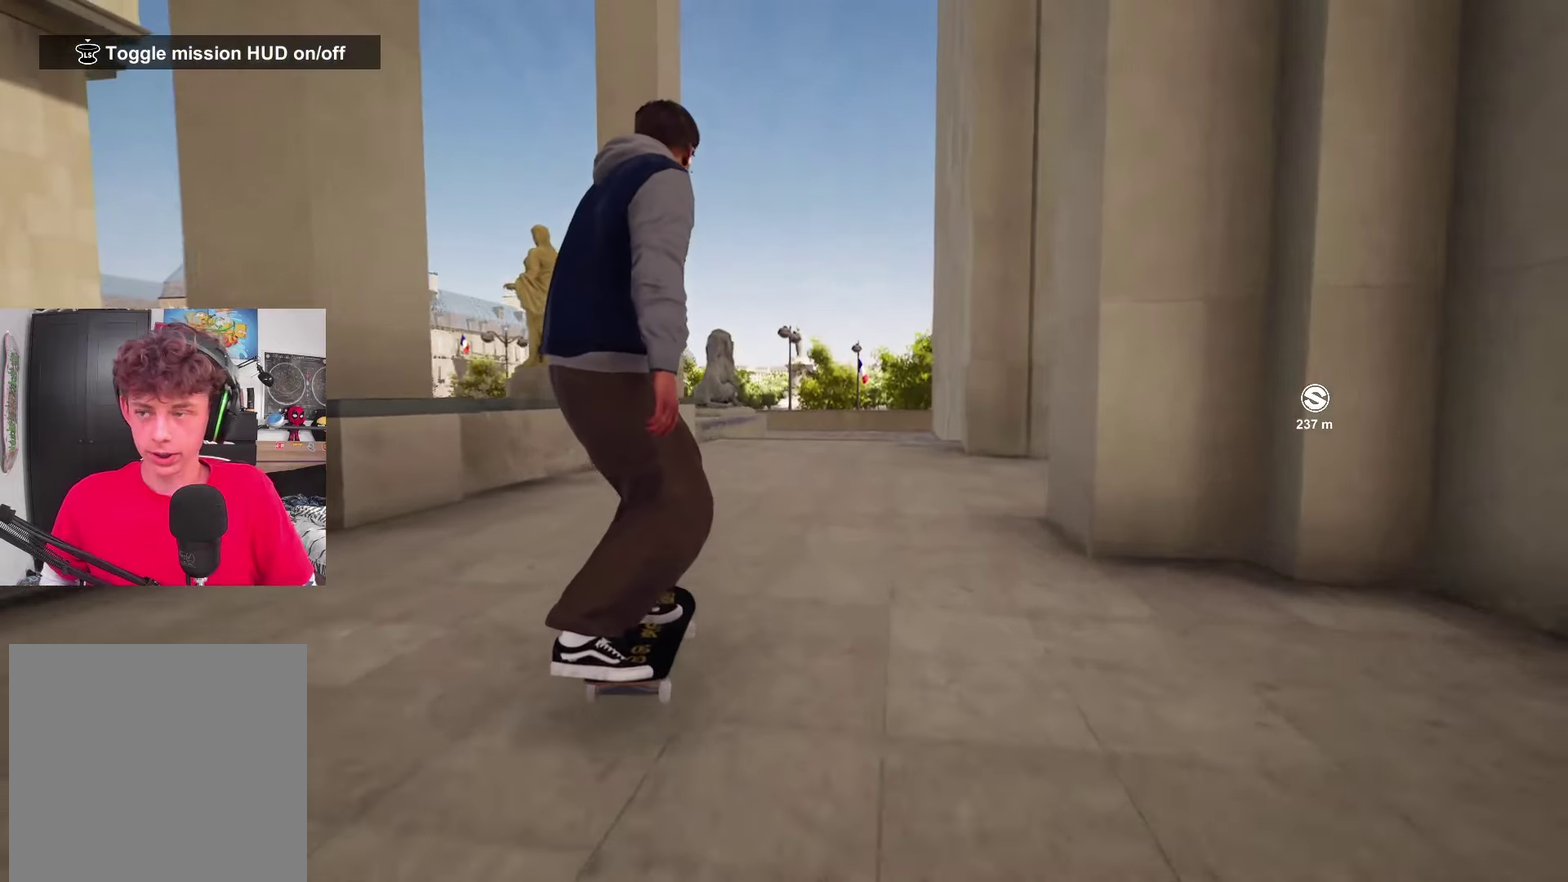
{"dt_ms": 500, "buttons": [], "left_stick": "center", "right_stick": "center", "events": [[450, "R2", "down"], [500, "R2", "up"]]}
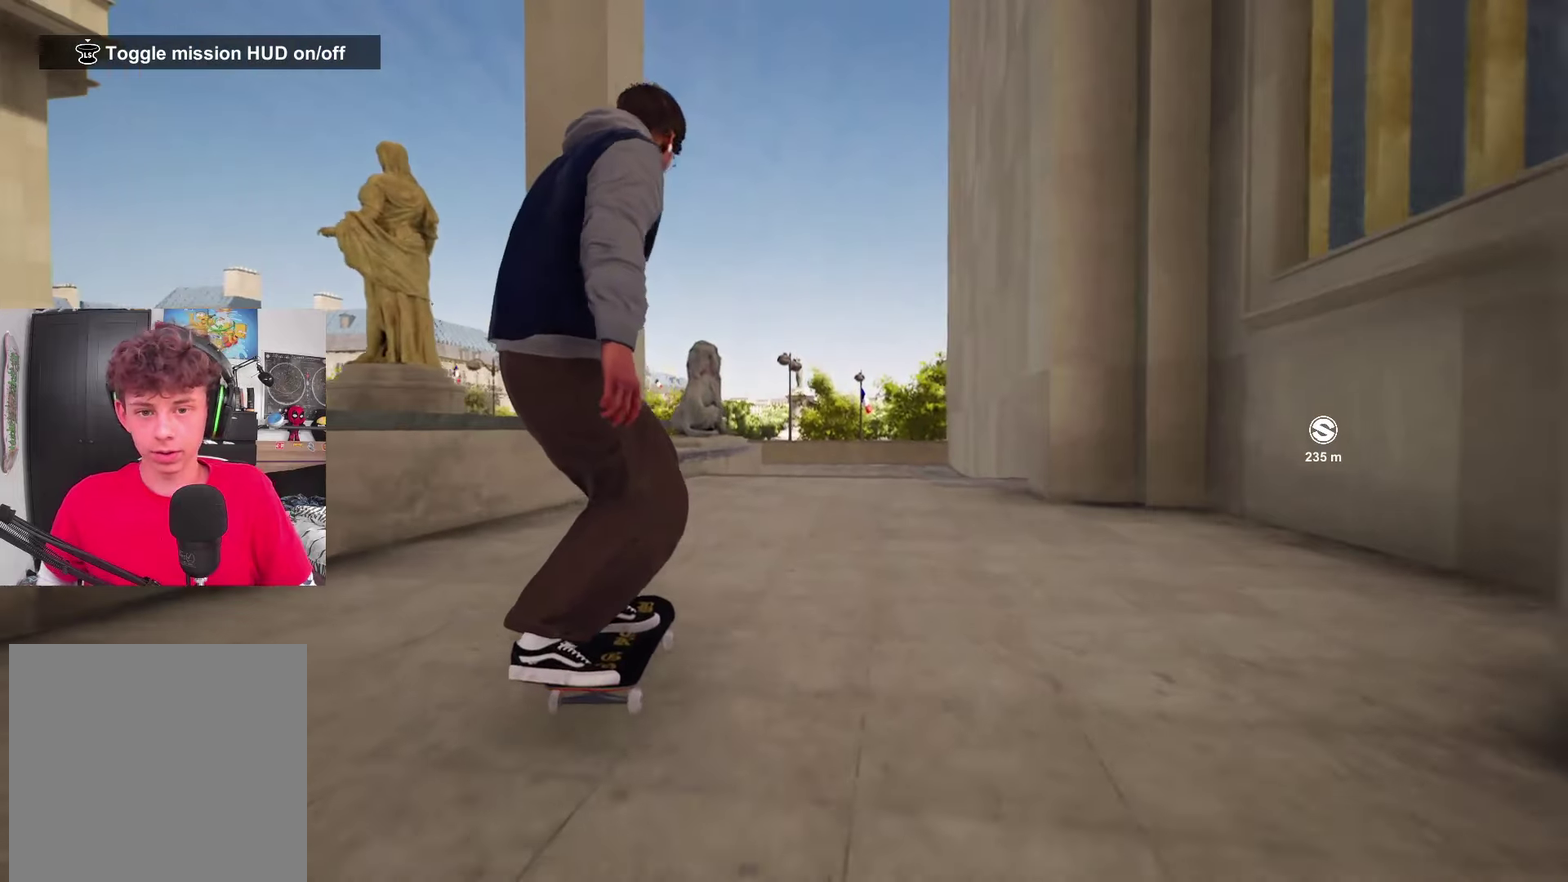
{"dt_ms": 500, "buttons": [], "left_stick": "center", "right_stick": "center", "events": []}
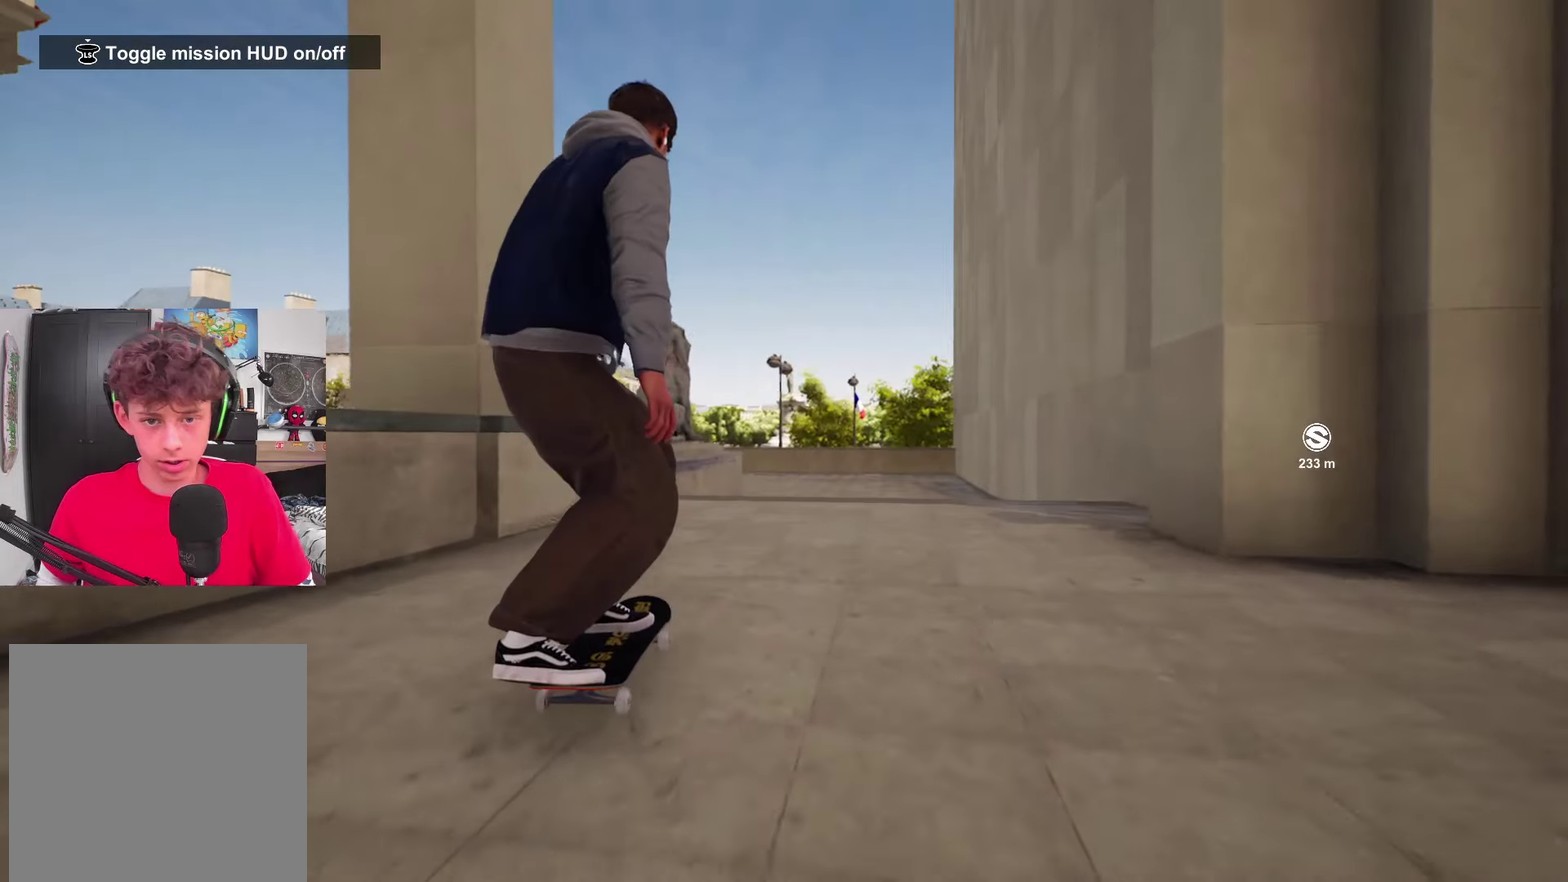
{"dt_ms": 500, "buttons": [], "left_stick": "center", "right_stick": "down-left", "events": [[317, "right_stick", "down-left"]]}
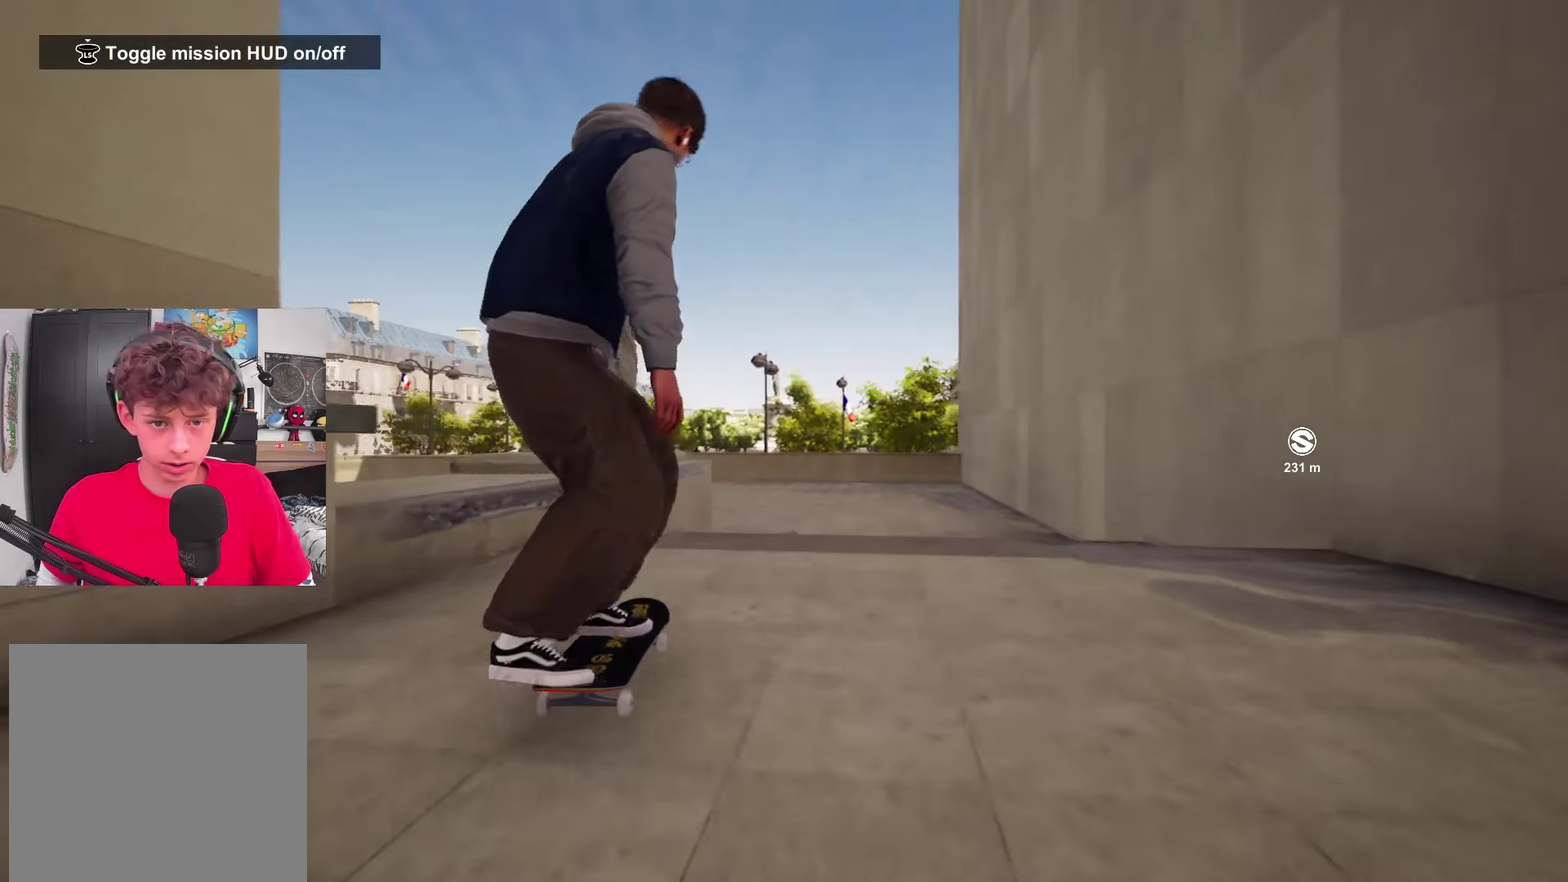
{"dt_ms": 500, "buttons": [], "left_stick": "center", "right_stick": "center", "events": [[50, "right_stick", "down"], [150, "right_stick", "right"], [233, "L2", "down"], [283, "left_stick", "up"], [317, "right_stick", "center"], [417, "L2", "up"], [417, "left_stick", "center"]]}
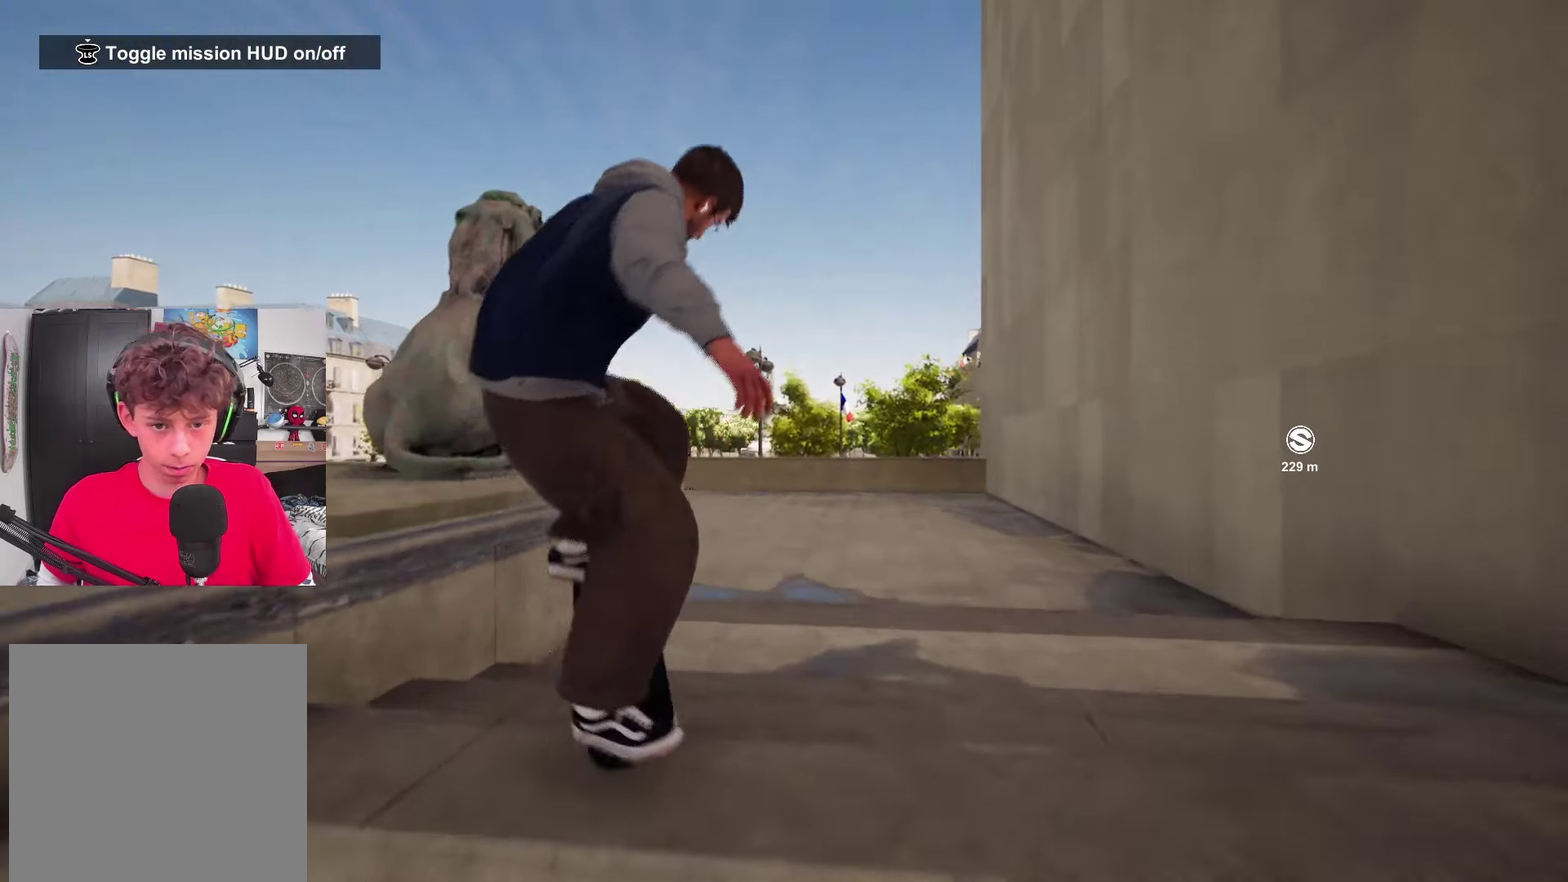
{"dt_ms": 500, "buttons": [], "left_stick": "up-left", "right_stick": "center", "events": [[183, "left_stick", "up-left"]]}
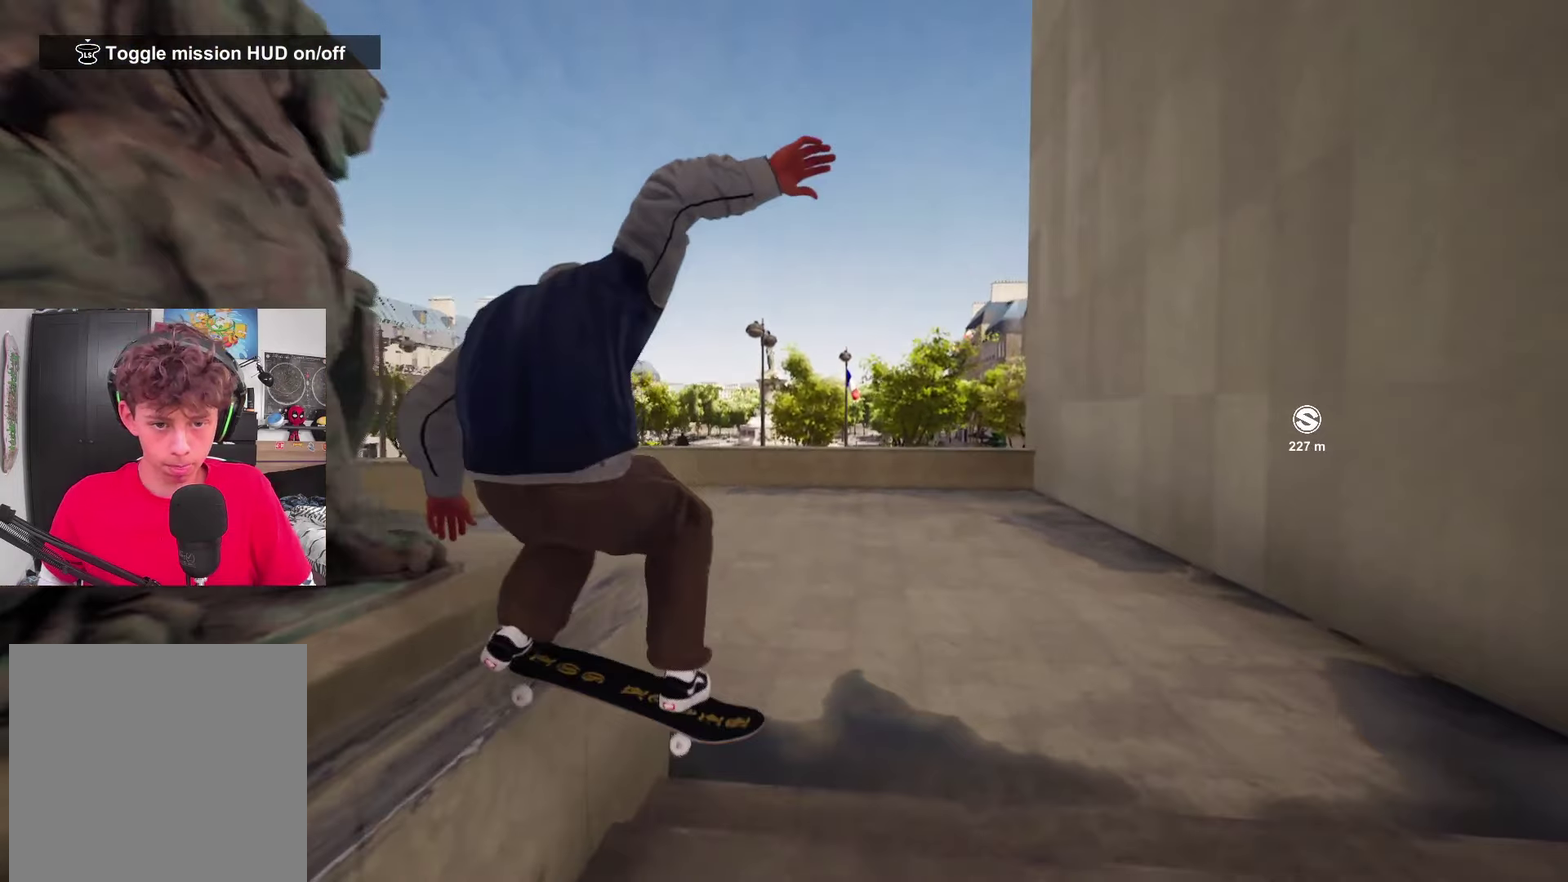
{"dt_ms": 300, "buttons": ["R2"], "left_stick": "center", "right_stick": "center", "events": [[300, "R2", "down"], [300, "left_stick", "center"]]}
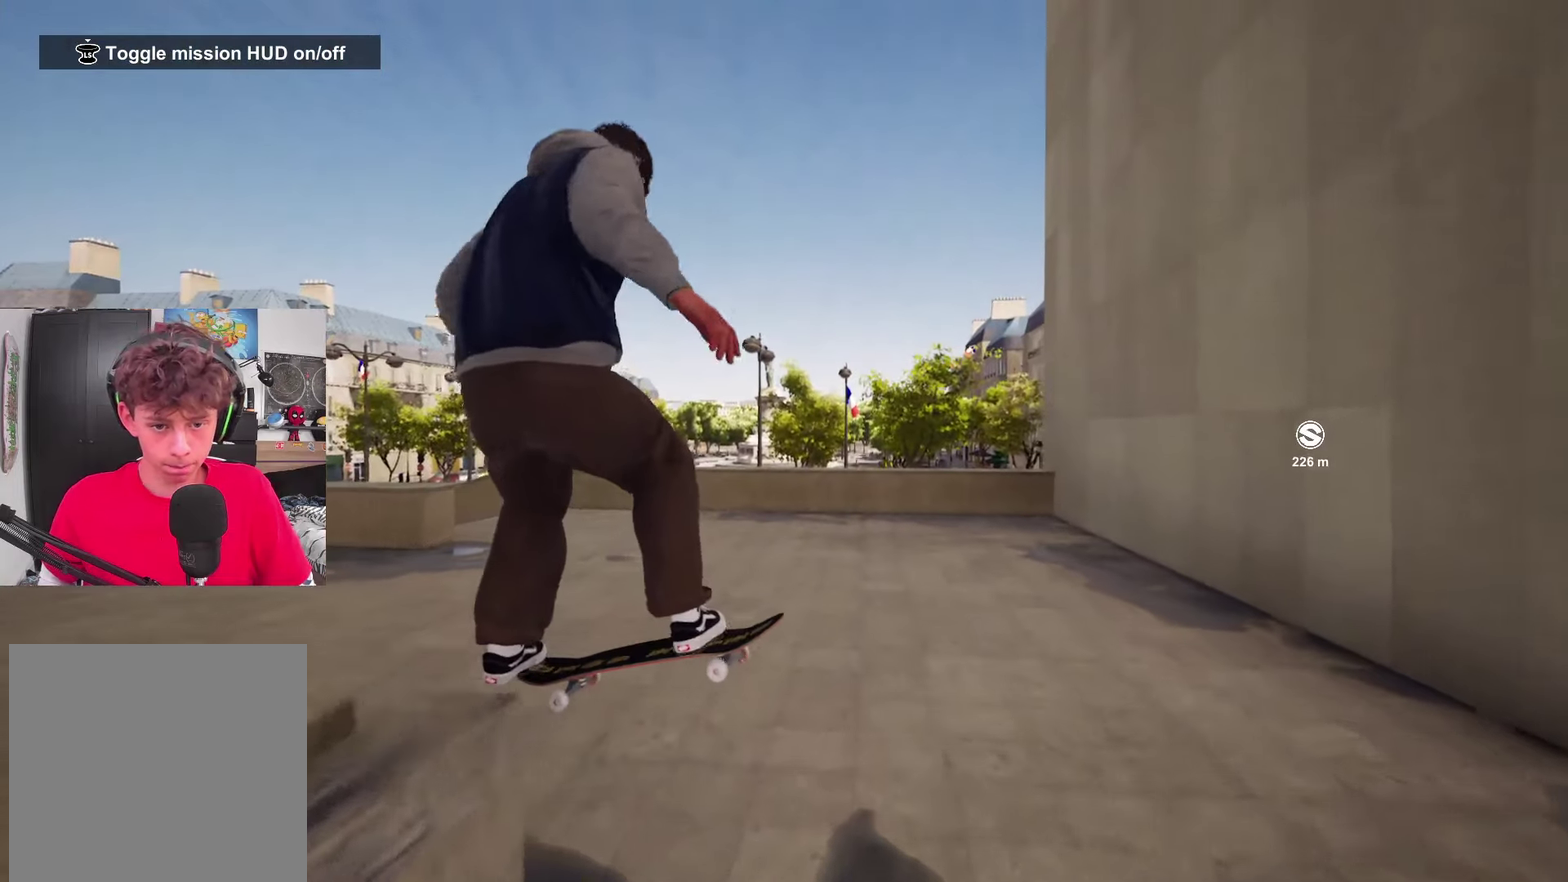
{"dt_ms": 700, "buttons": [], "left_stick": "center", "right_stick": "center", "events": [[217, "R2", "up"]]}
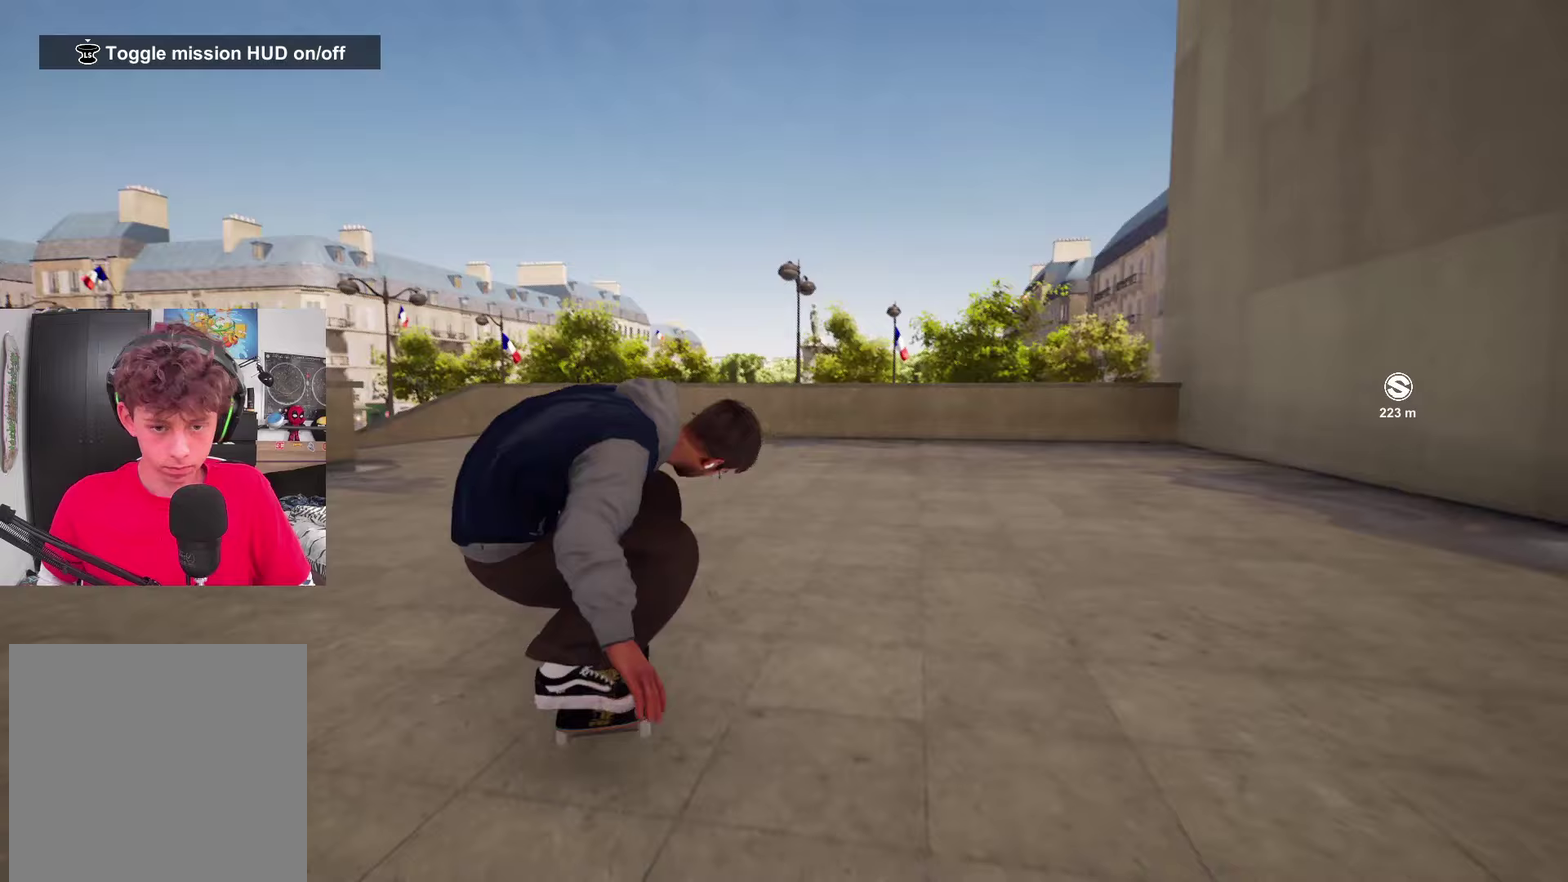
{"dt_ms": 500, "buttons": [], "left_stick": "center", "right_stick": "center", "events": []}
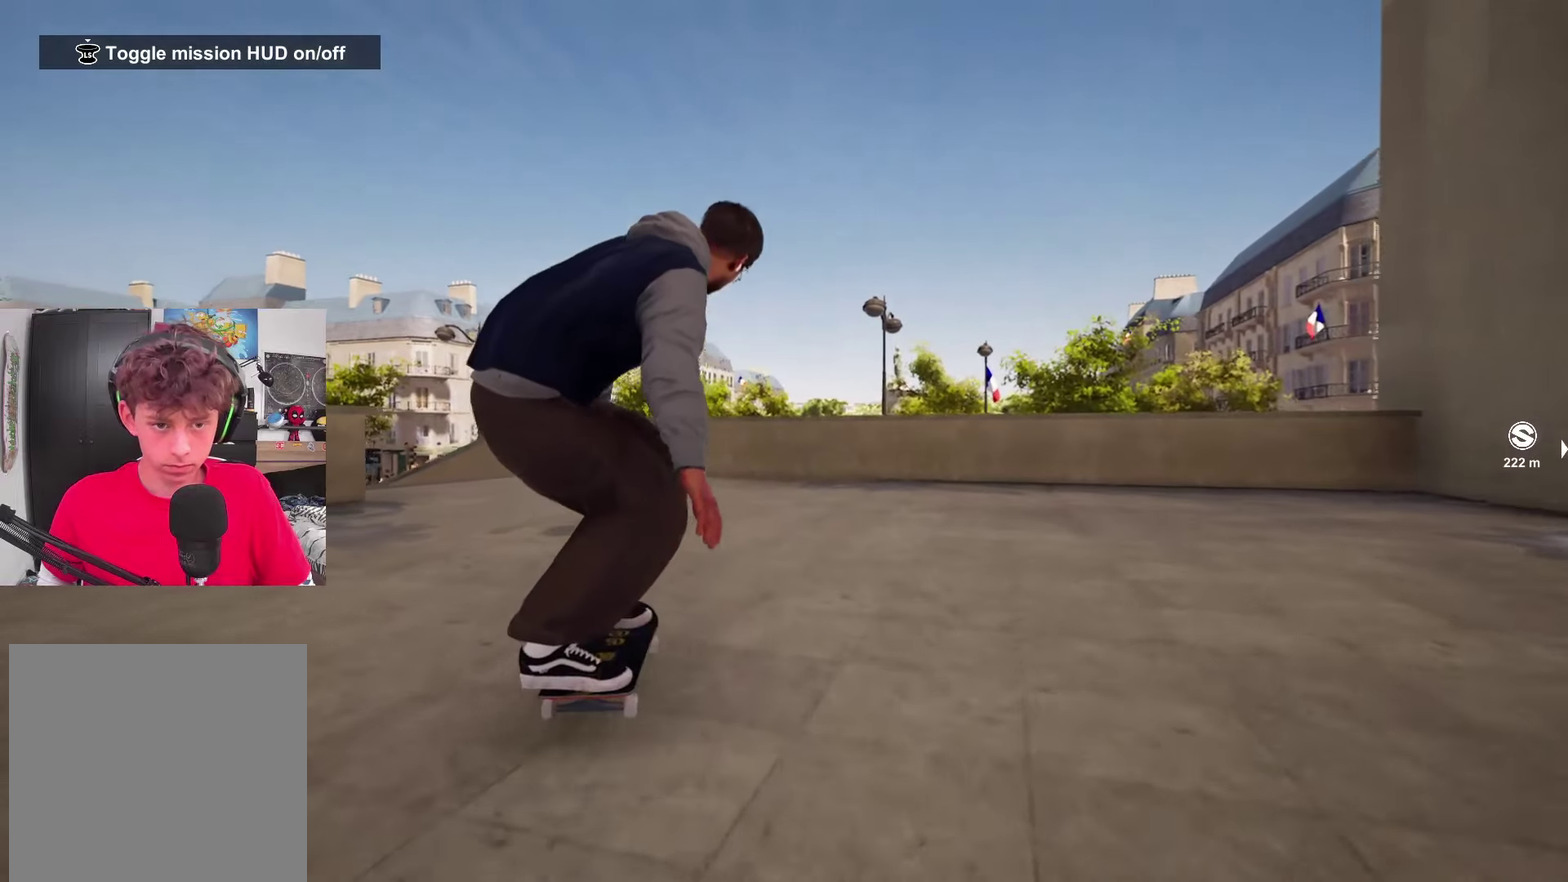
{"dt_ms": 500, "buttons": [], "left_stick": "center", "right_stick": "down", "events": [[400, "right_stick", "down"]]}
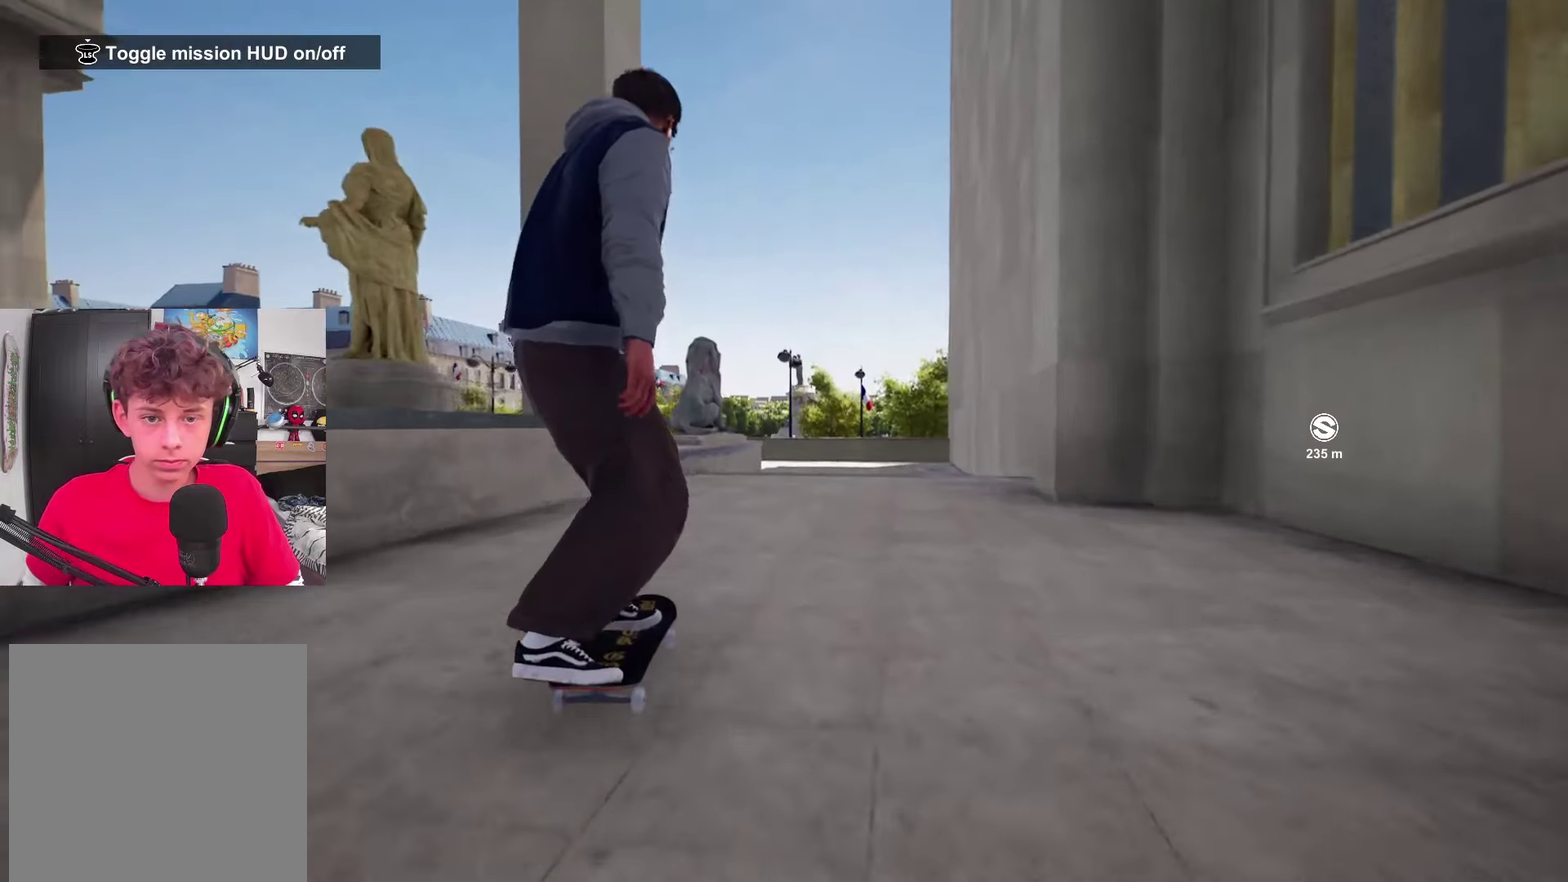
{"dt_ms": 600, "buttons": [], "left_stick": "center", "right_stick": "down", "events": []}
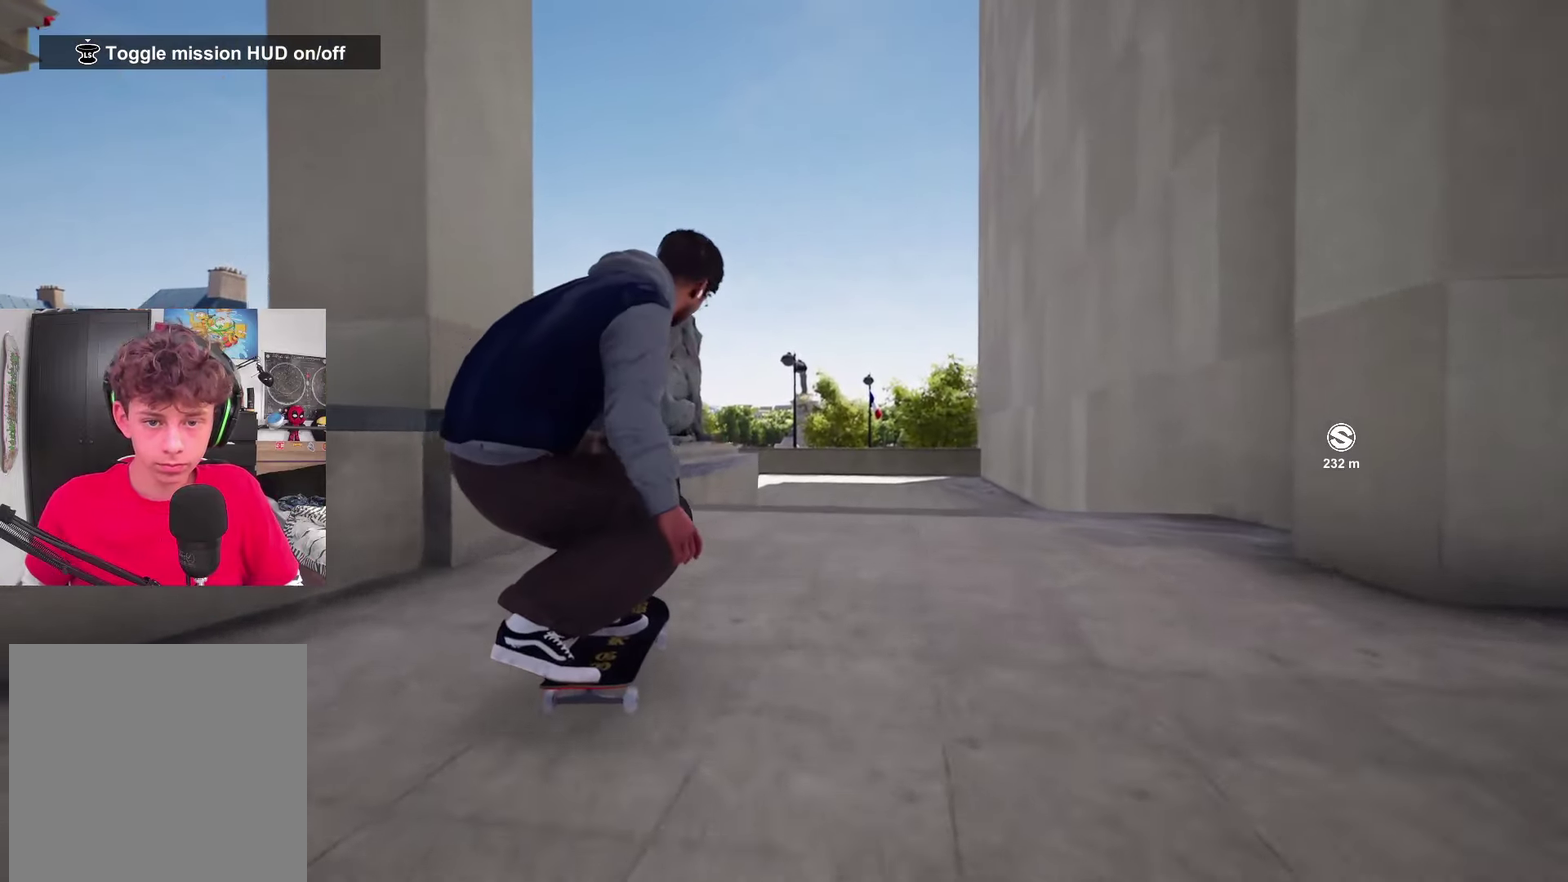
{"dt_ms": 400, "buttons": [], "left_stick": "left", "right_stick": "down", "events": [[350, "left_stick", "left"]]}
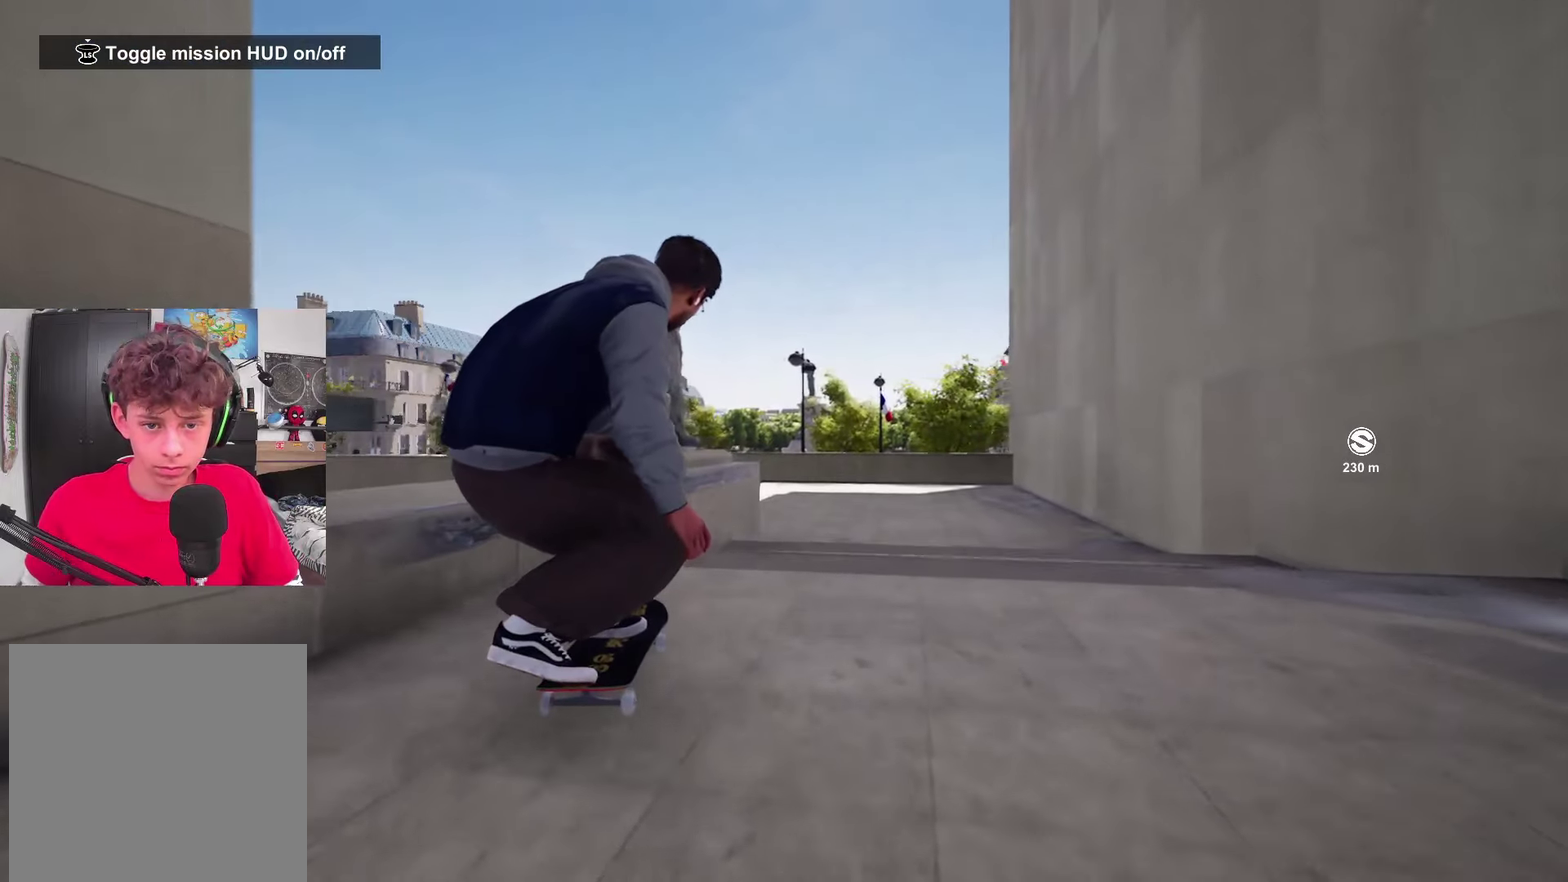
{"dt_ms": 500, "buttons": [], "left_stick": "center", "right_stick": "down", "events": [[67, "left_stick", "center"], [67, "right_stick", "center"], [117, "R2", "down"], [250, "R2", "up"], [467, "right_stick", "down"]]}
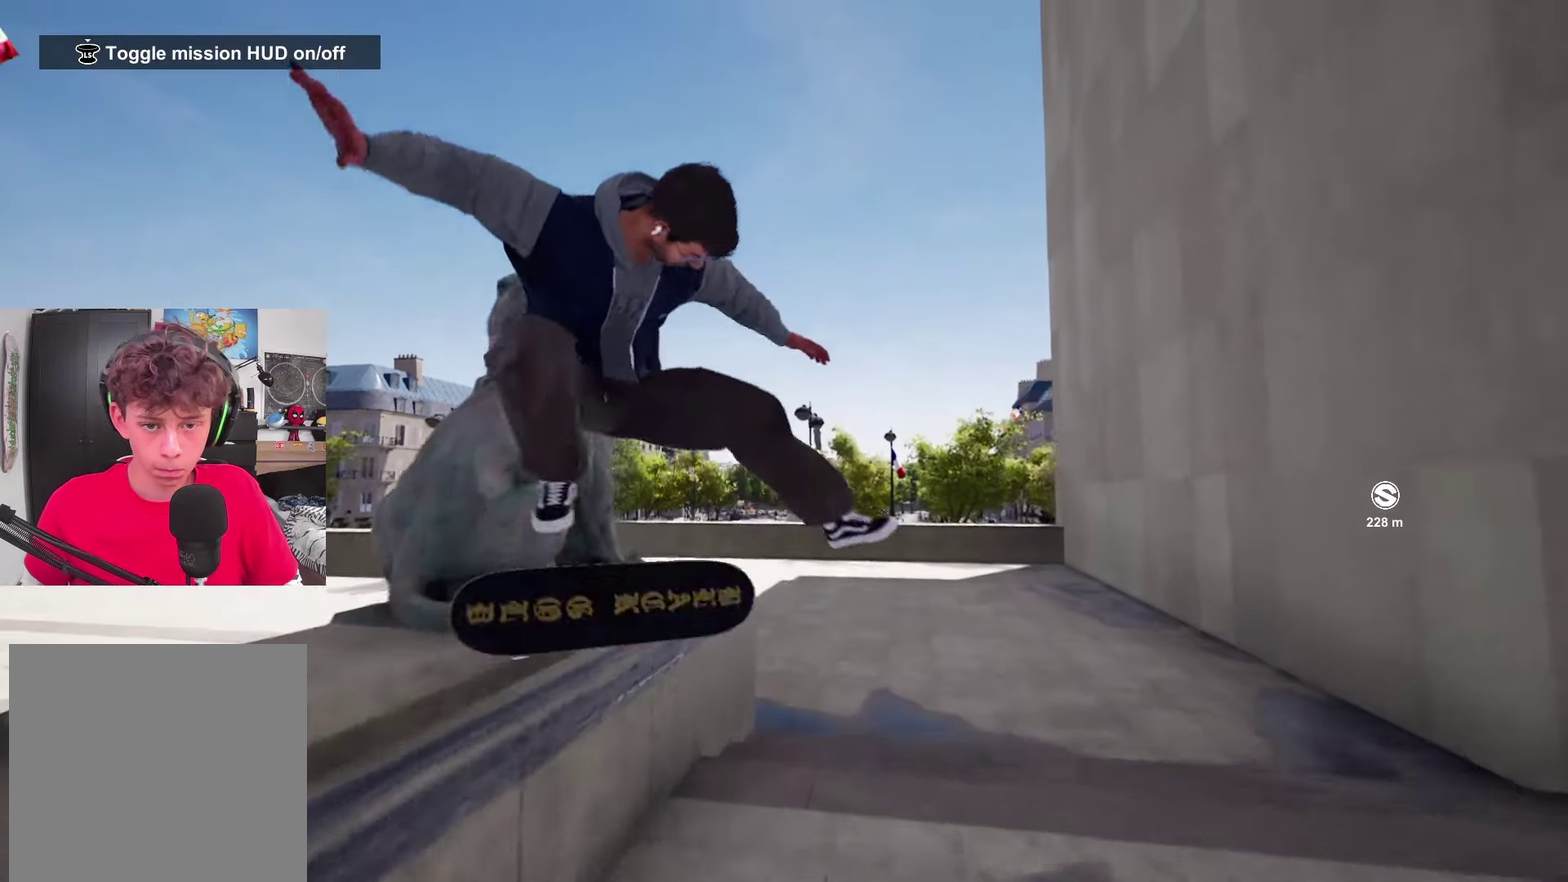
{"dt_ms": 500, "buttons": [], "left_stick": "center", "right_stick": "center", "events": [[333, "left_stick", "left"], [400, "left_stick", "center"], [400, "right_stick", "center"]]}
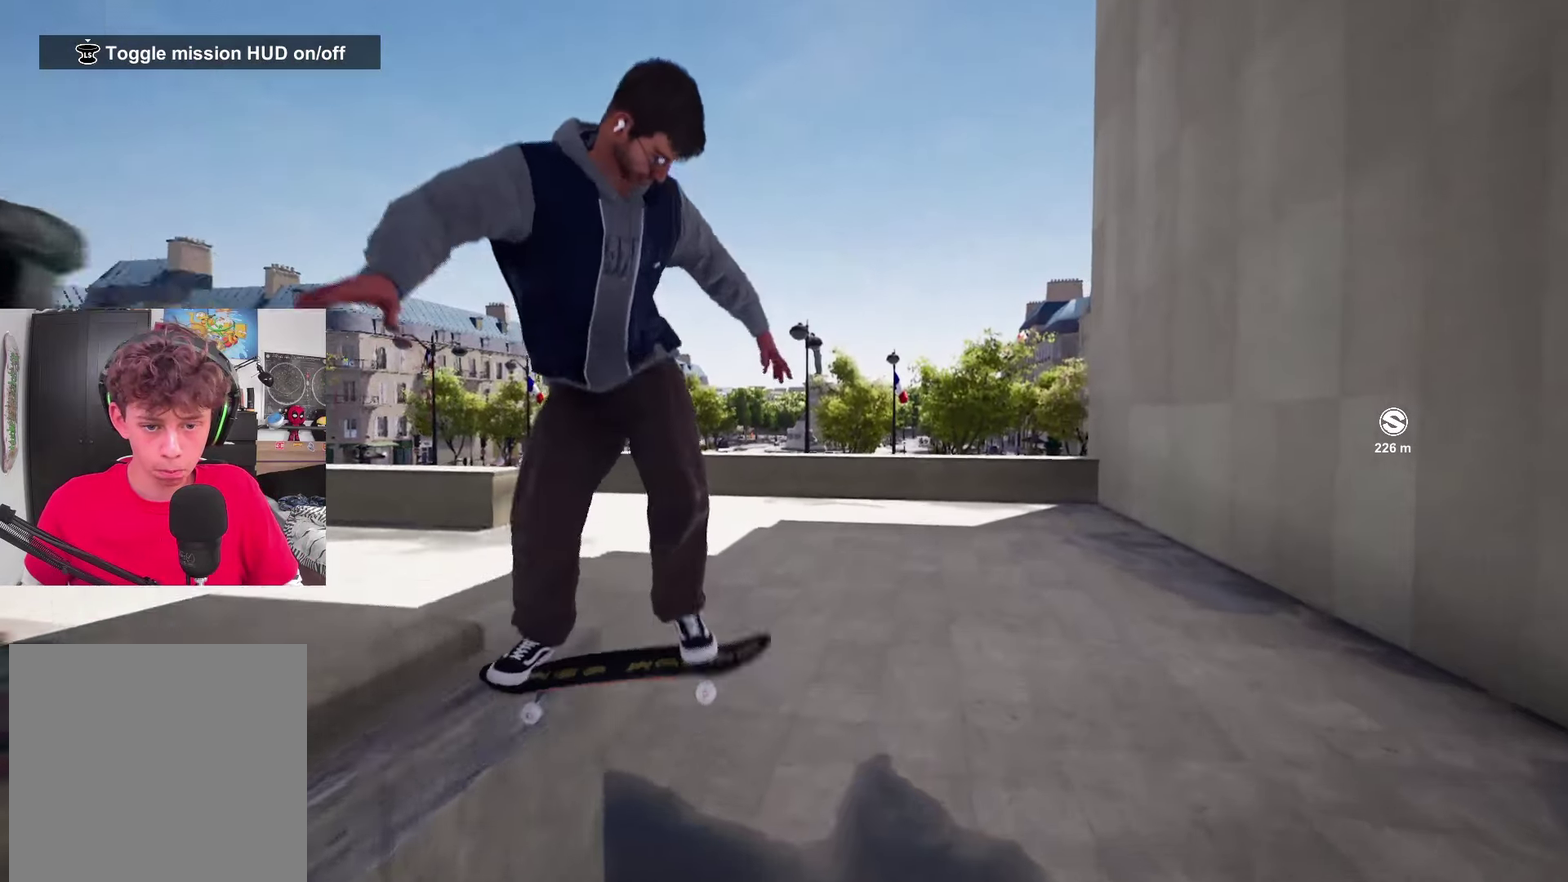
{"dt_ms": 300, "buttons": [], "left_stick": "up", "right_stick": "center", "events": [[267, "left_stick", "up"]]}
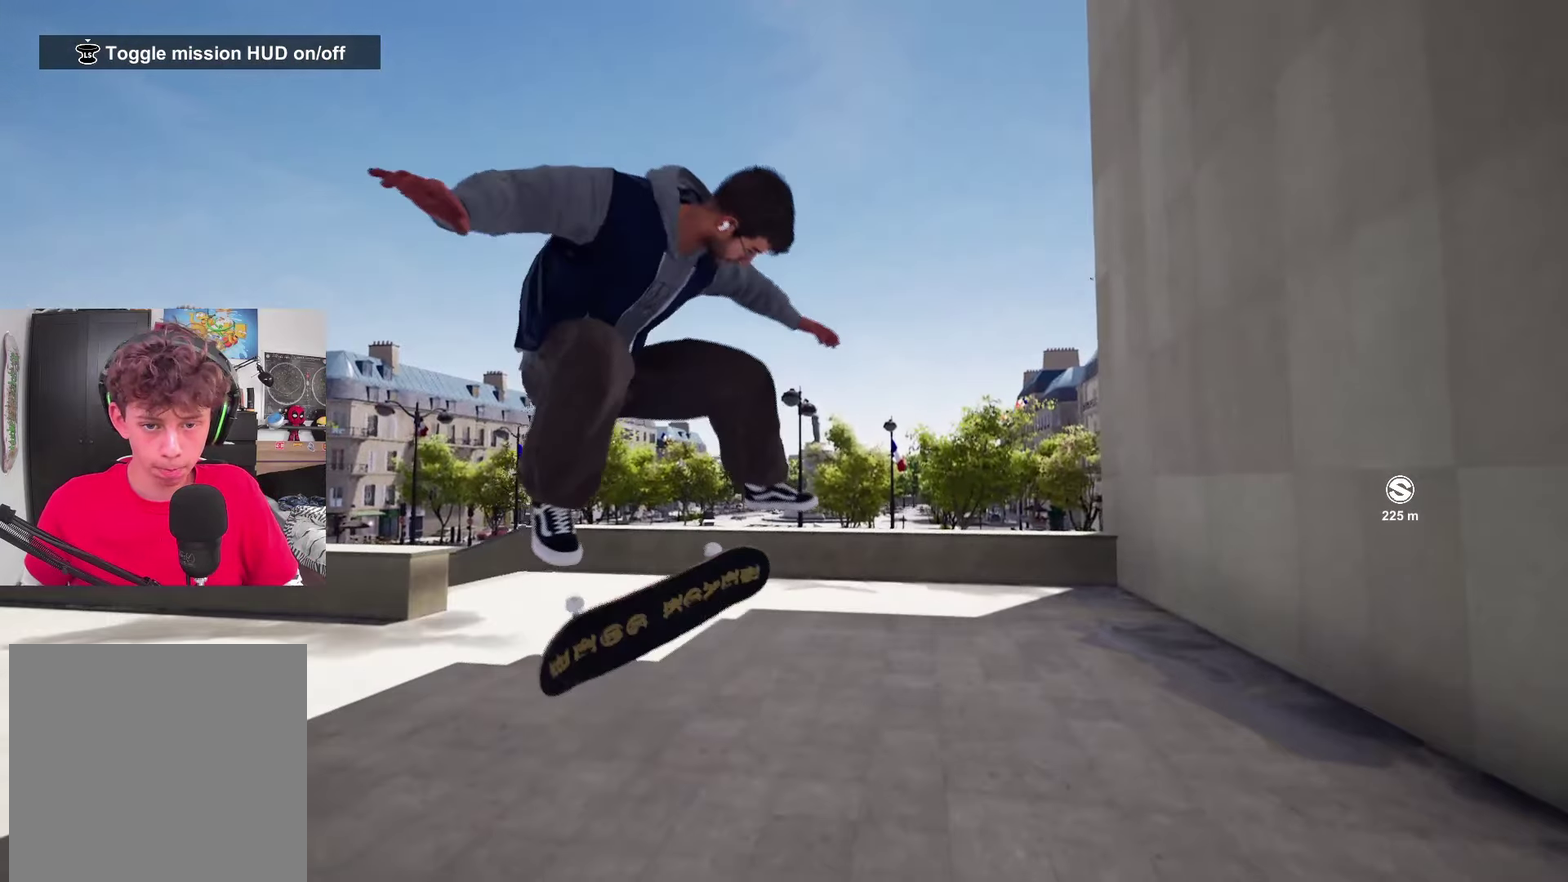
{"dt_ms": 700, "buttons": [], "left_stick": "center", "right_stick": "center", "events": [[33, "right_stick", "up"], [200, "L2", "down"], [233, "left_stick", "center"], [233, "right_stick", "center"], [350, "L2", "up"]]}
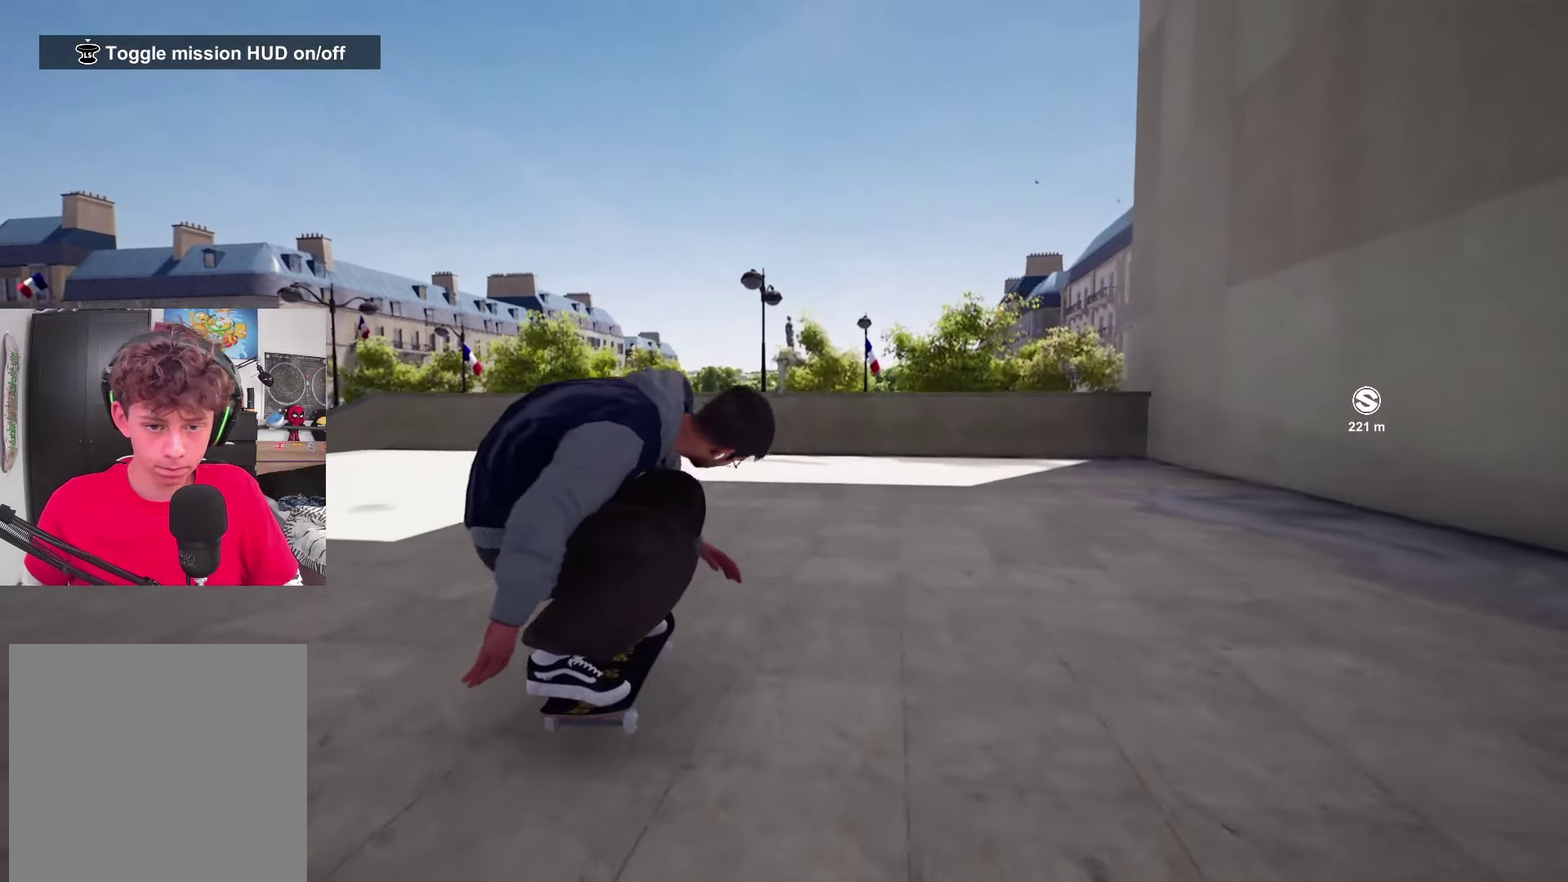
{"dt_ms": 500, "buttons": [], "left_stick": "center", "right_stick": "down-right", "events": [[400, "right_stick", "down-right"]]}
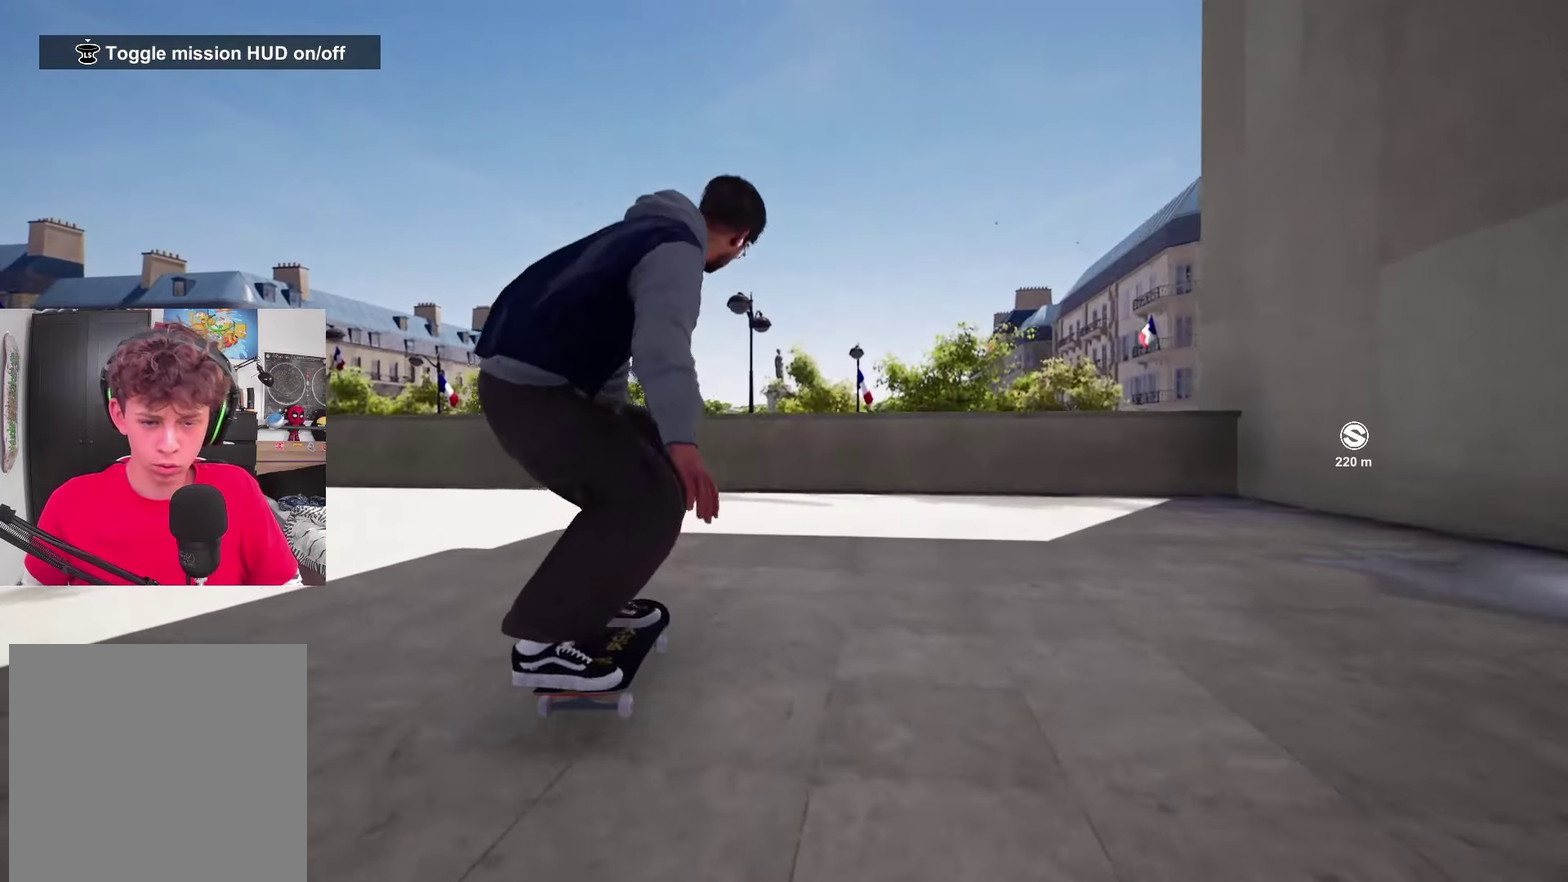
{"dt_ms": 300, "buttons": [], "left_stick": "center", "right_stick": "left", "events": [[167, "right_stick", "down"], [267, "right_stick", "left"]]}
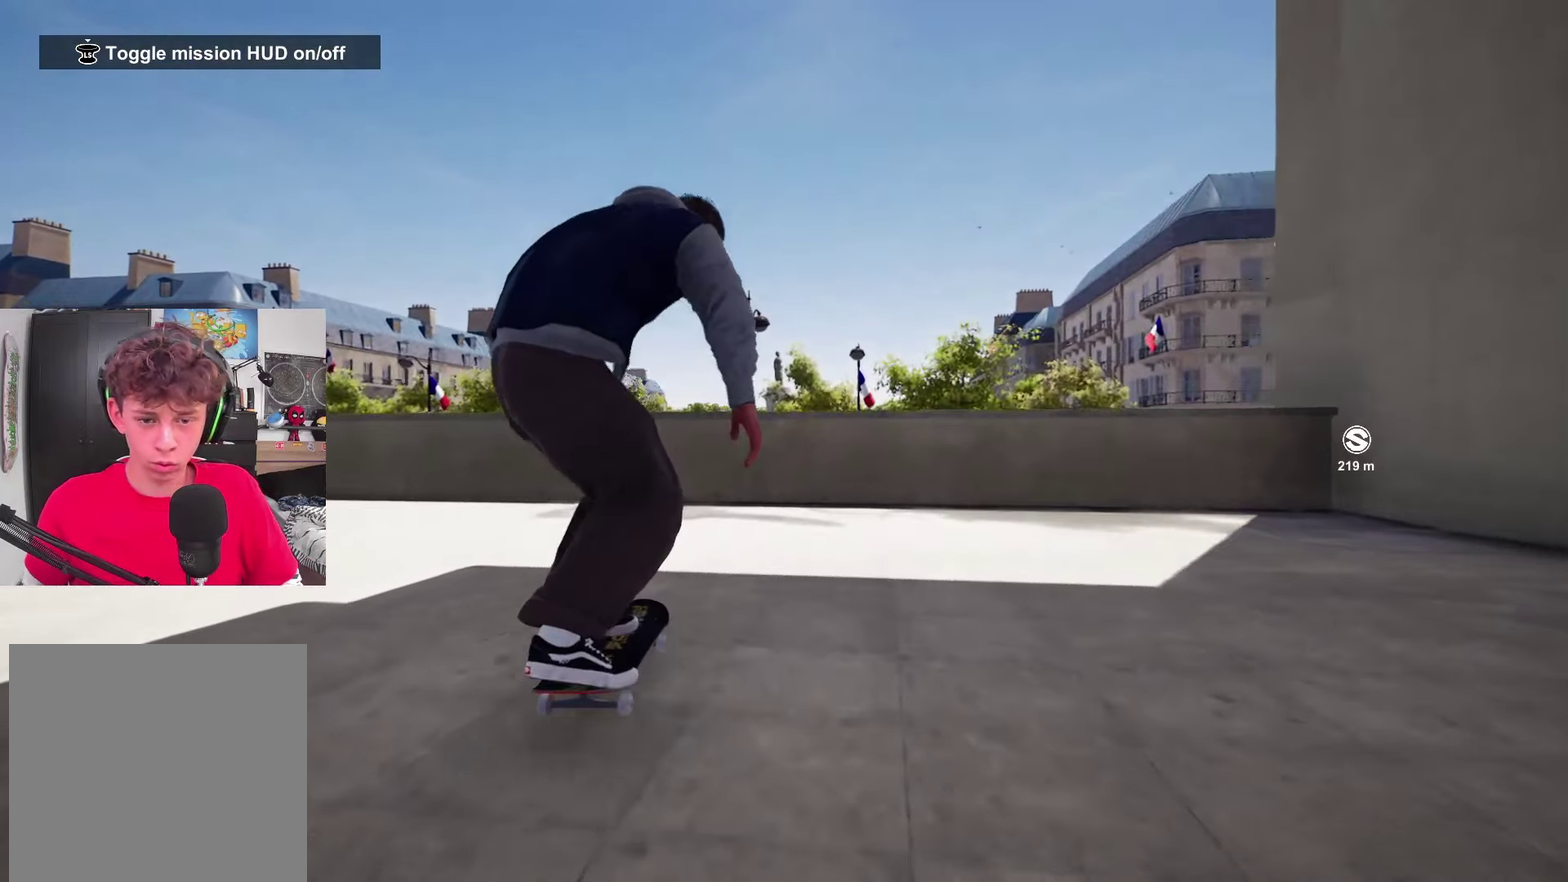
{"dt_ms": 900, "buttons": [], "left_stick": "center", "right_stick": "center", "events": [[17, "right_stick", "up-left"], [83, "right_stick", "up"], [117, "left_stick", "up-left"], [150, "right_stick", "up-right"], [200, "left_stick", "left"], [217, "right_stick", "down"], [267, "left_stick", "center"], [267, "right_stick", "center"], [600, "right_stick", "up"], [633, "left_stick", "up"], [833, "left_stick", "center"], [833, "right_stick", "center"]]}
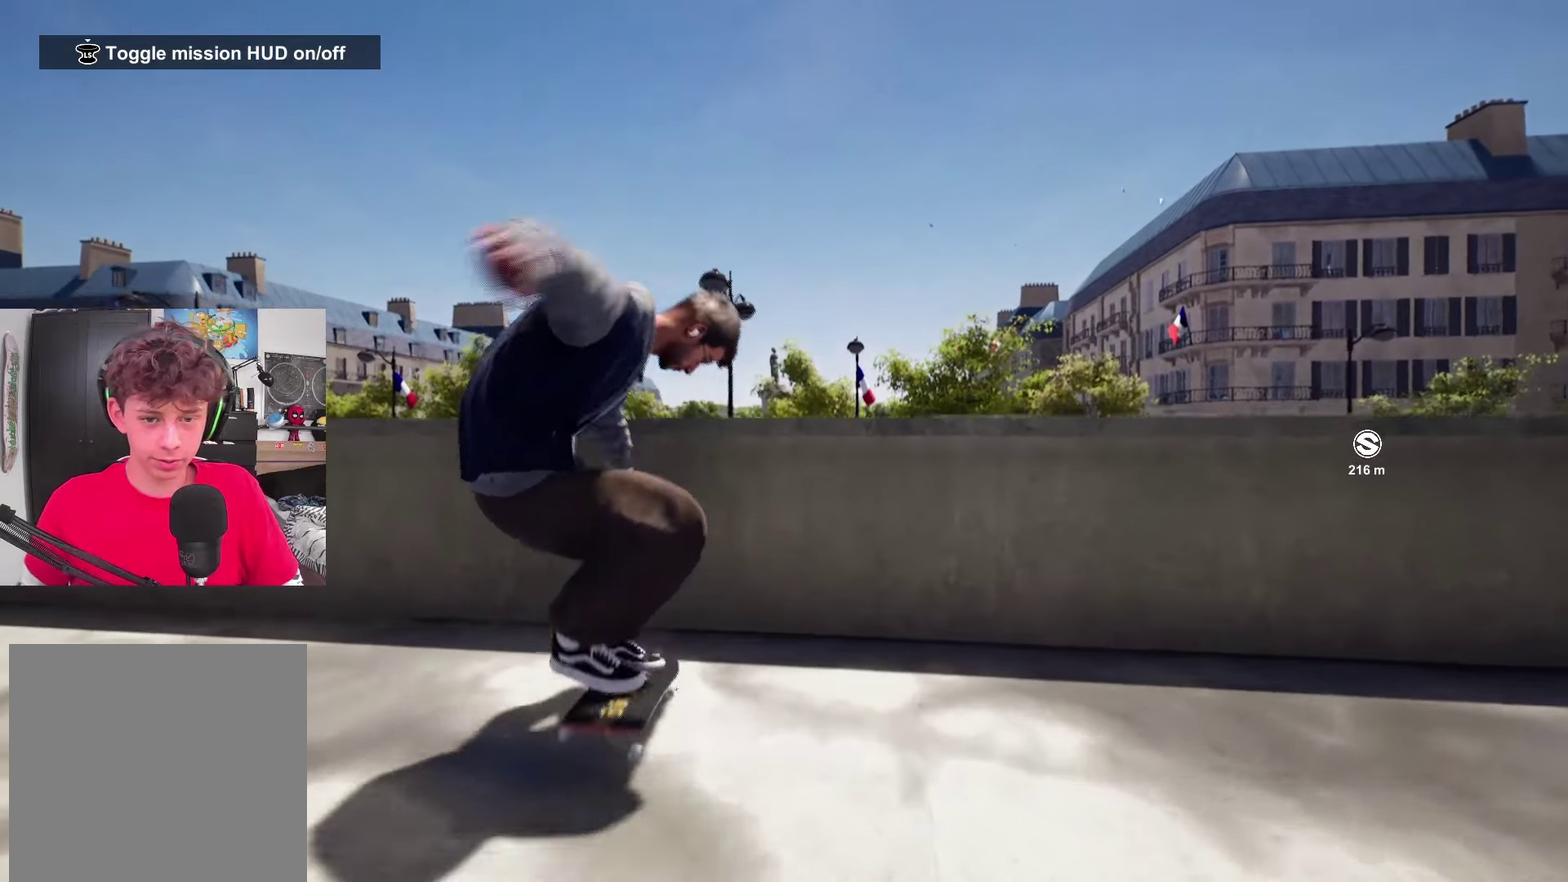
{"dt_ms": 300, "buttons": [], "left_stick": "center", "right_stick": "center", "events": []}
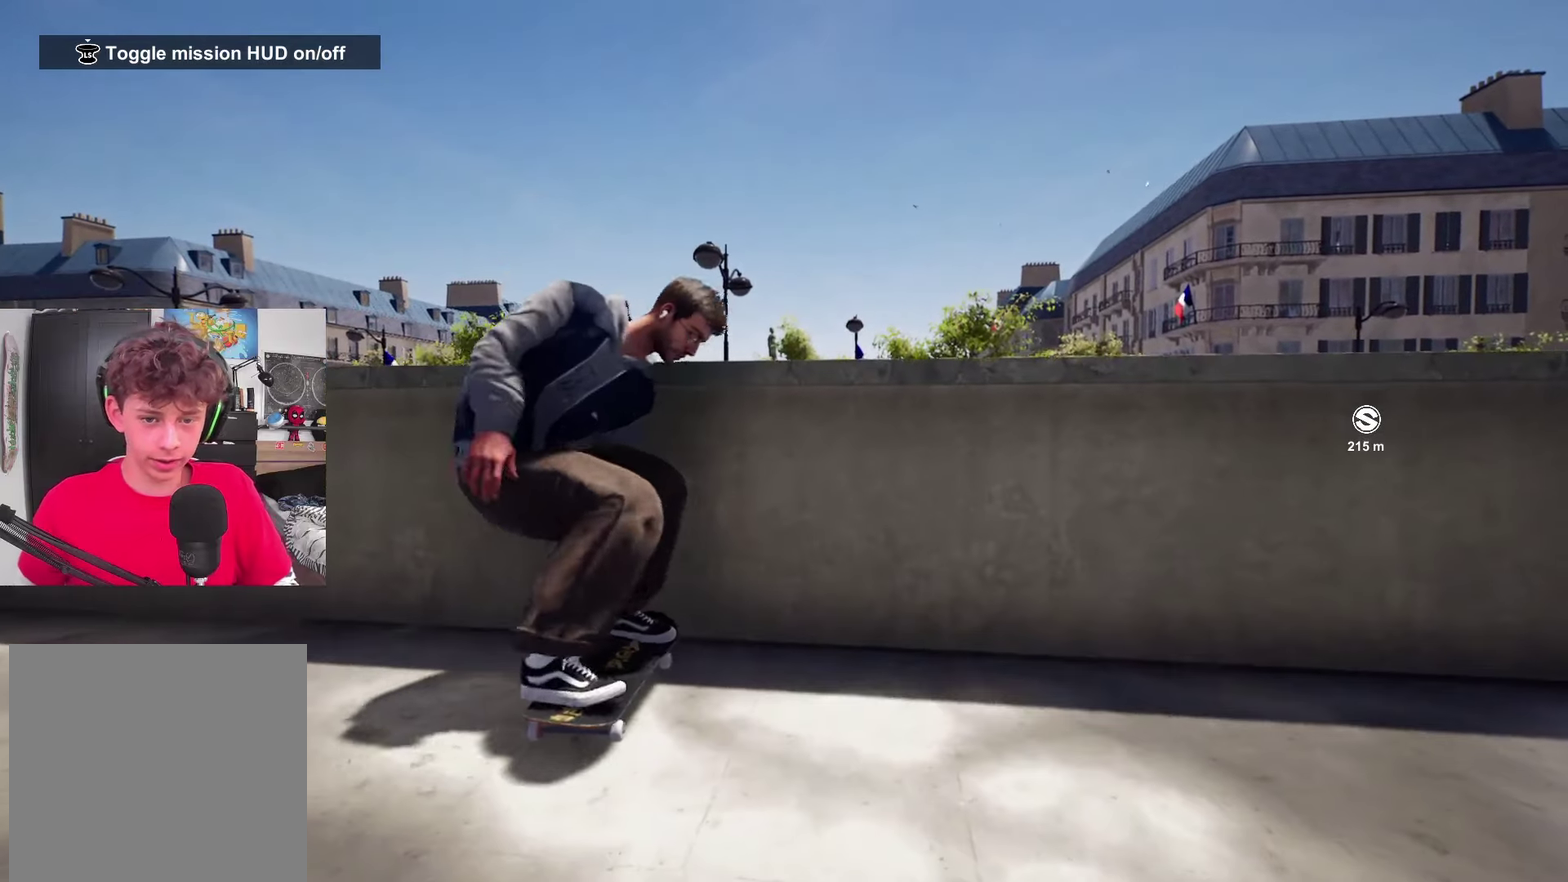
{"dt_ms": 700, "buttons": ["Y", "L2"], "left_stick": "down-right", "right_stick": "center", "events": [[117, "SELECT", "down"], [250, "SELECT", "up"], [467, "X", "down"], [550, "X", "up"], [633, "Y", "down"], [683, "L2", "down"], [683, "left_stick", "down-right"]]}
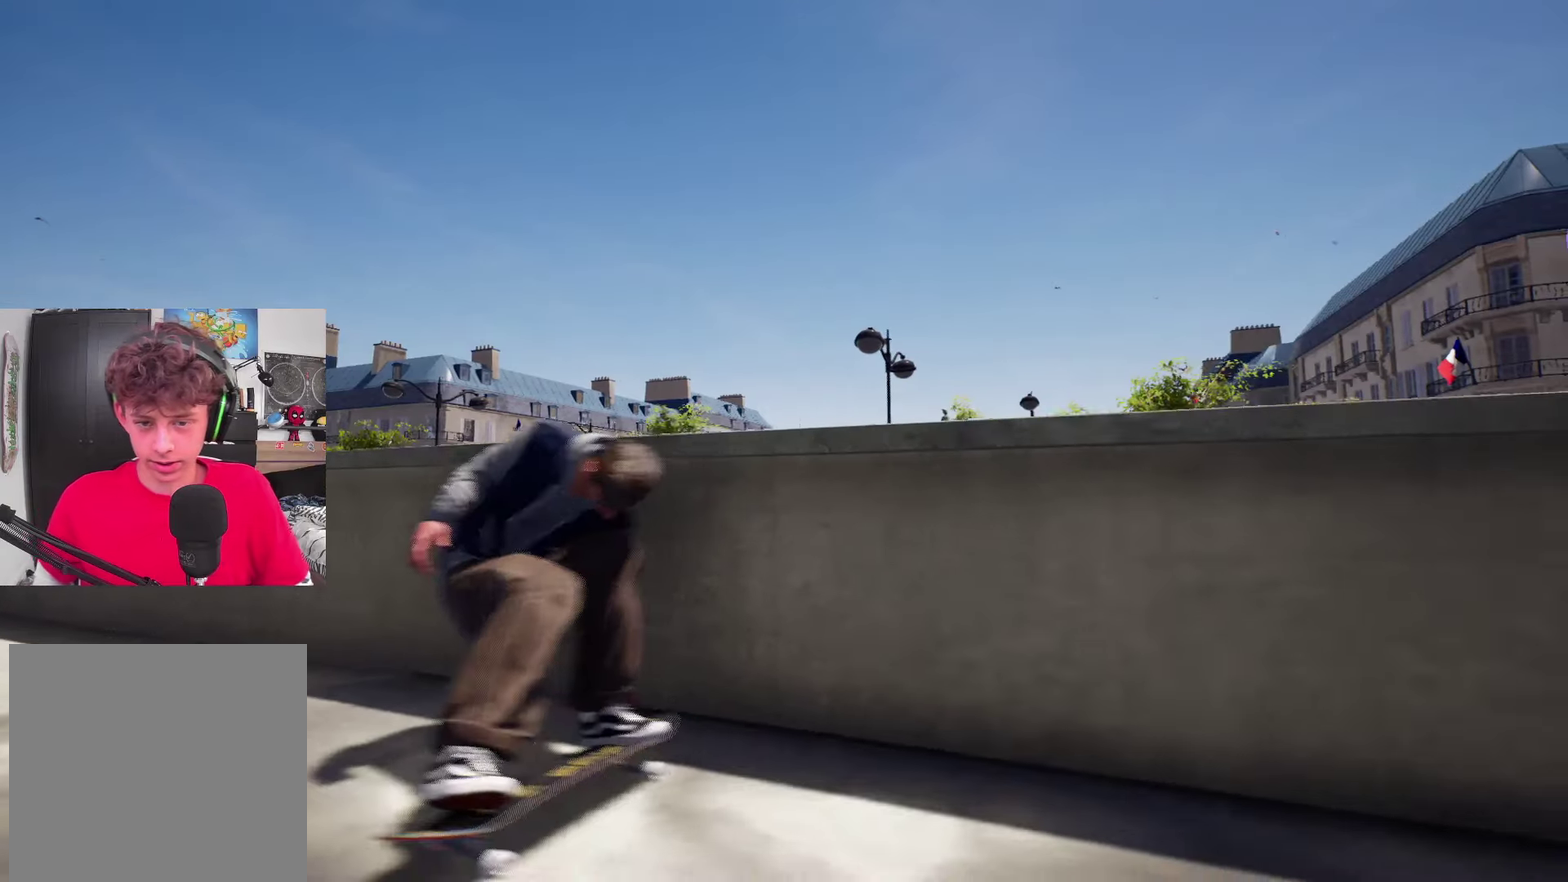
{"dt_ms": 300, "buttons": [], "left_stick": "center", "right_stick": "center", "events": [[33, "Y", "up"], [150, "left_stick", "center"], [267, "L2", "up"]]}
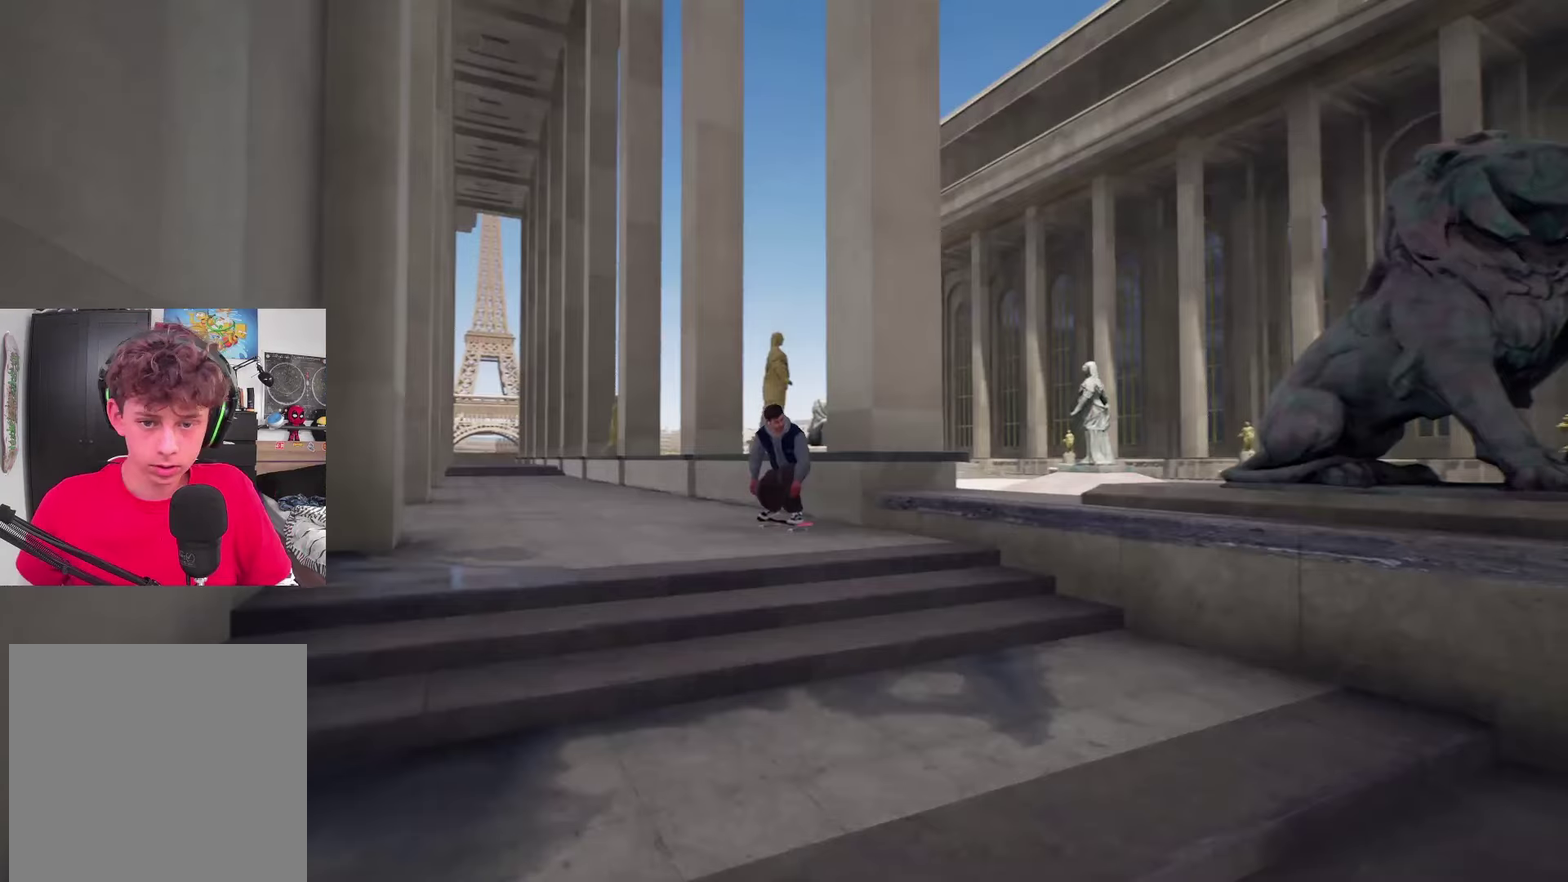
{"dt_ms": 500, "buttons": [], "left_stick": "center", "right_stick": "center", "events": []}